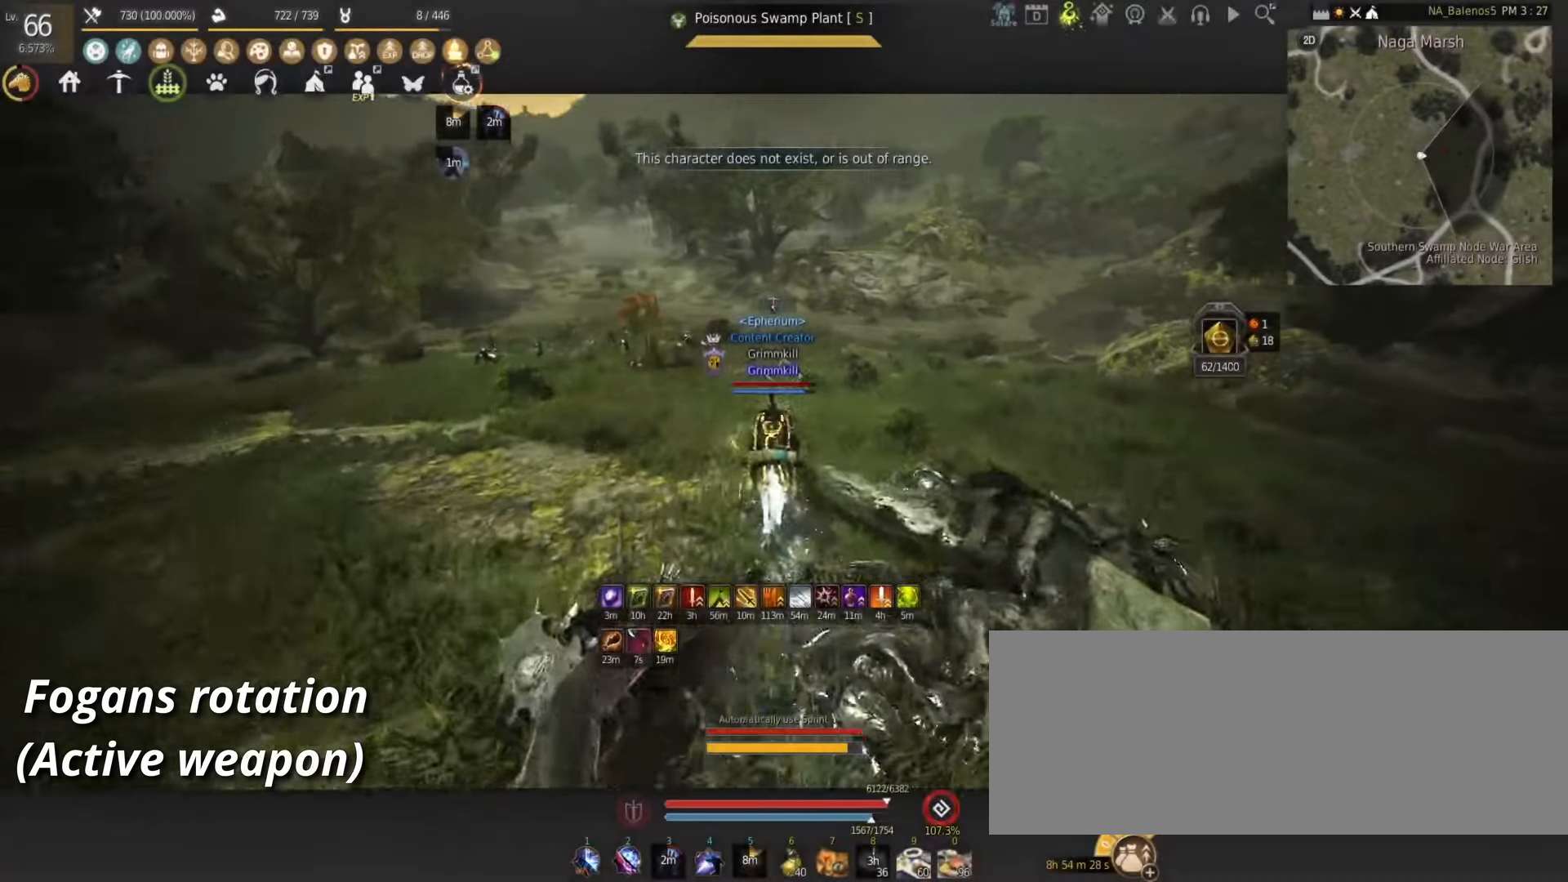
Gameplay with keyboard and mouse; each line is a JSON object with the keys and mouse buttons held at the frame after it. "events" lists presses ("down") and releases ("up") of "a", "d", "e", "f", "num1", "q", "s", "shift", "space", "tab", "w", "x", "z", "mouse_left" and "mouse_right" between this image and that frame as [ms after this image, input, new state], when the widget could be followed in between. "mouse_left", "mouse_right" = the "left", "right" buttons of the "mouse" list. No other keys are recorded. Mouse movement is not recorded.
{"keys": ["shift", "w"], "mouse": [], "events": [[67, "space", "down"], [167, "space", "up"]]}
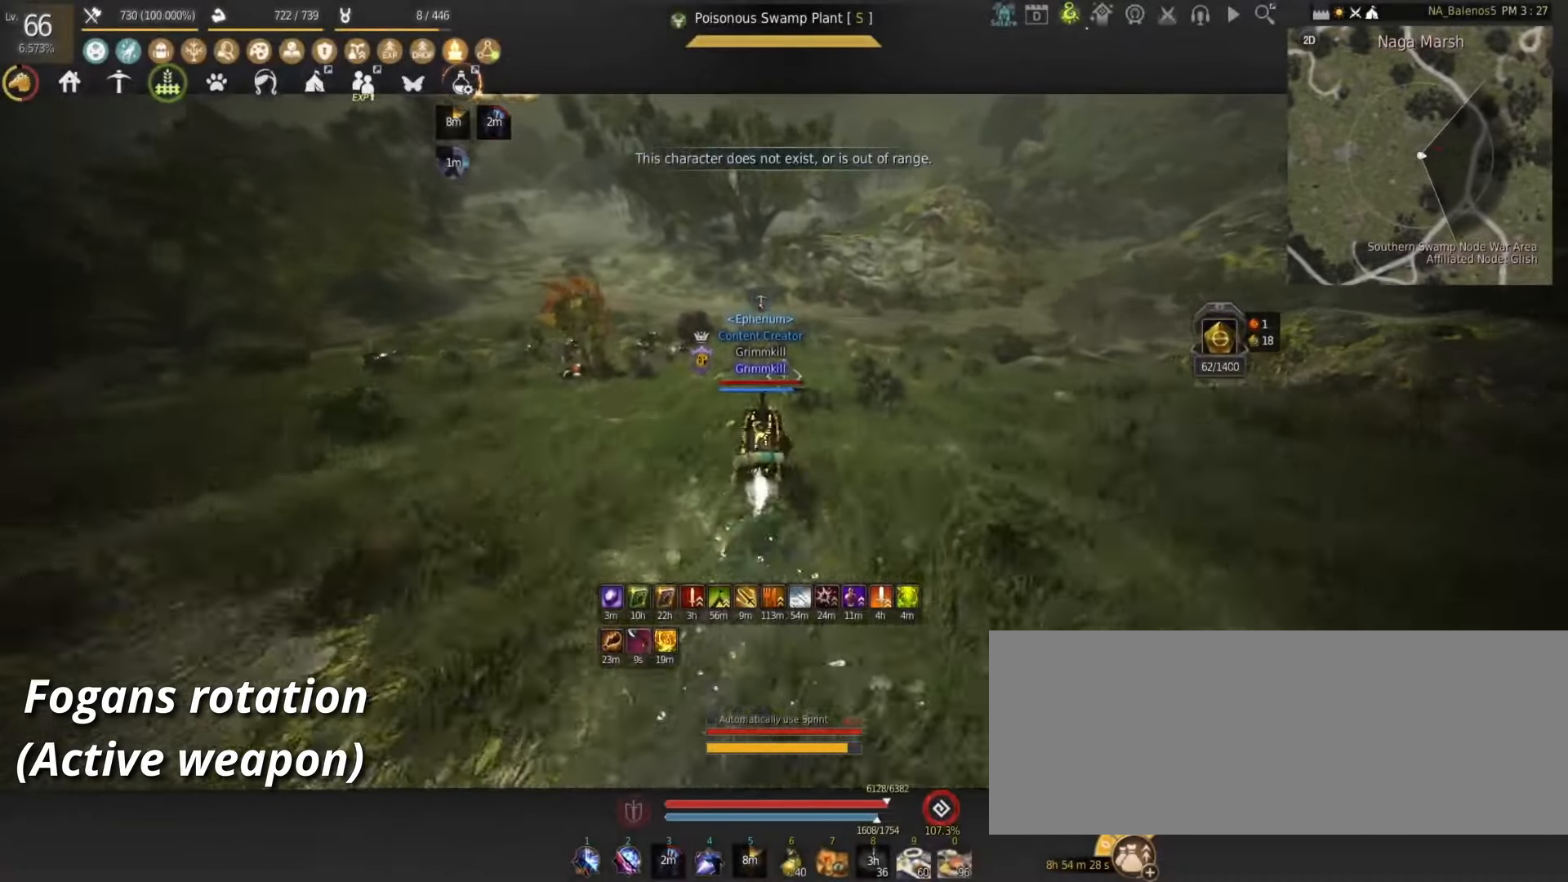
{"keys": ["shift", "w"], "mouse": [], "events": []}
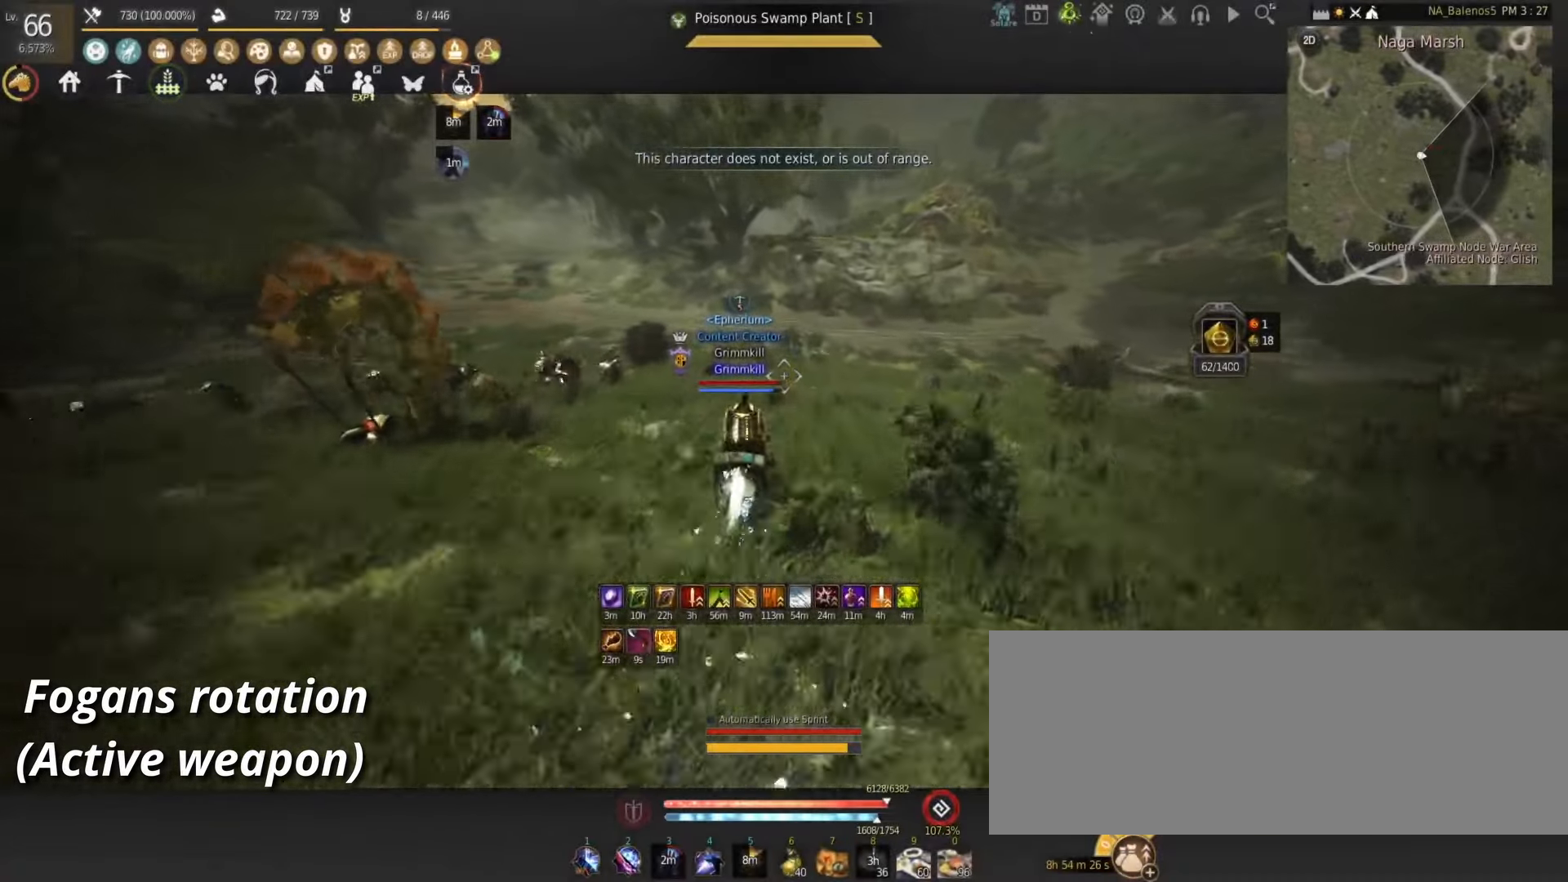
{"keys": ["shift", "w"], "mouse": [], "events": []}
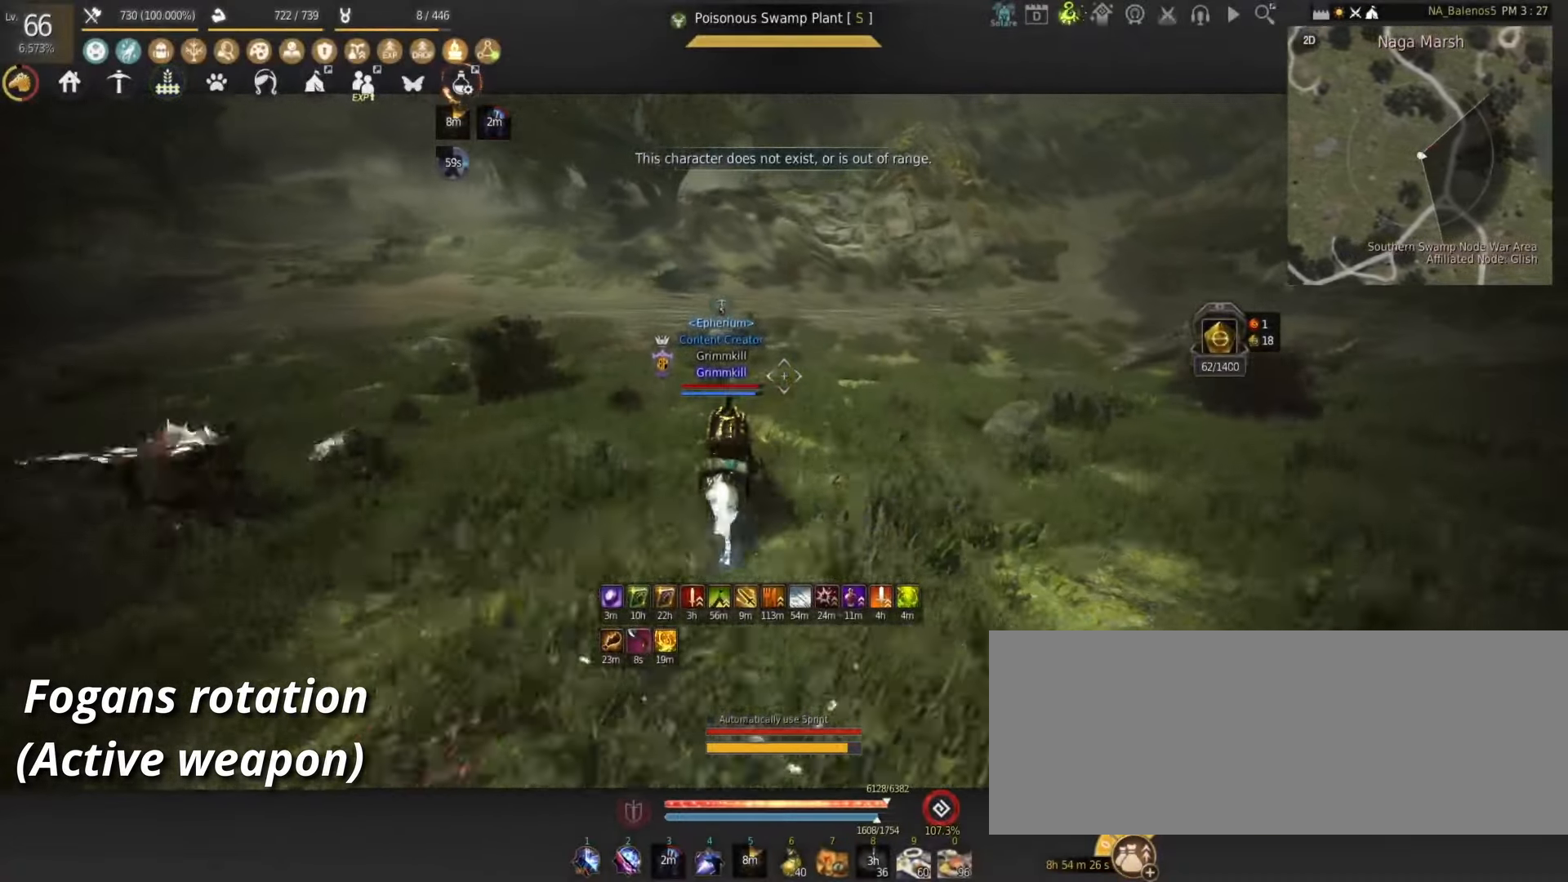
{"keys": ["shift", "w"], "mouse": [], "events": []}
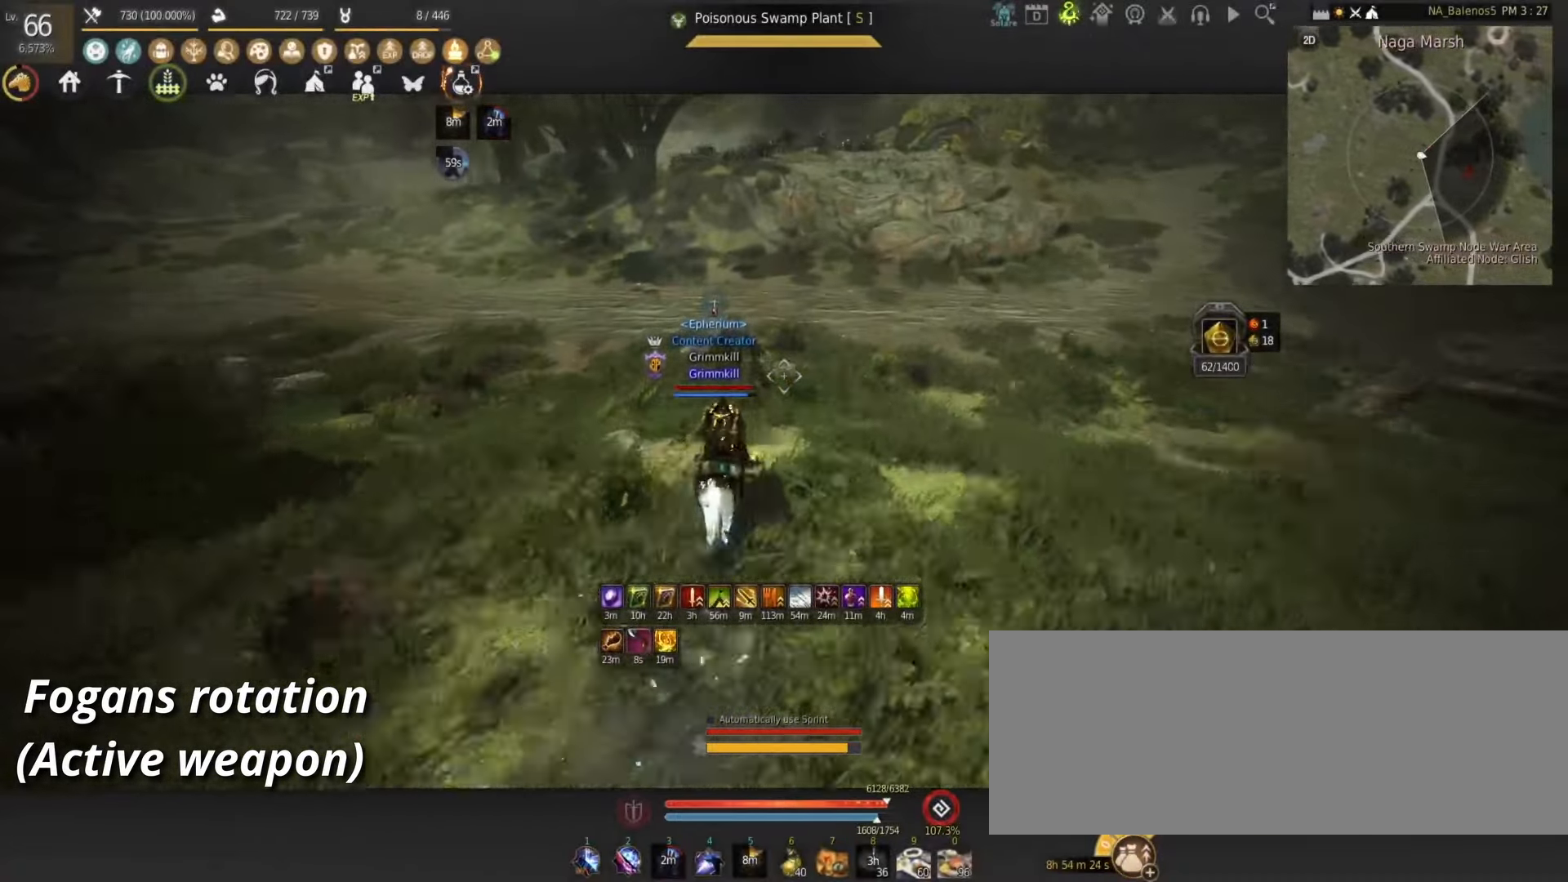
{"keys": ["shift", "w"], "mouse": [], "events": []}
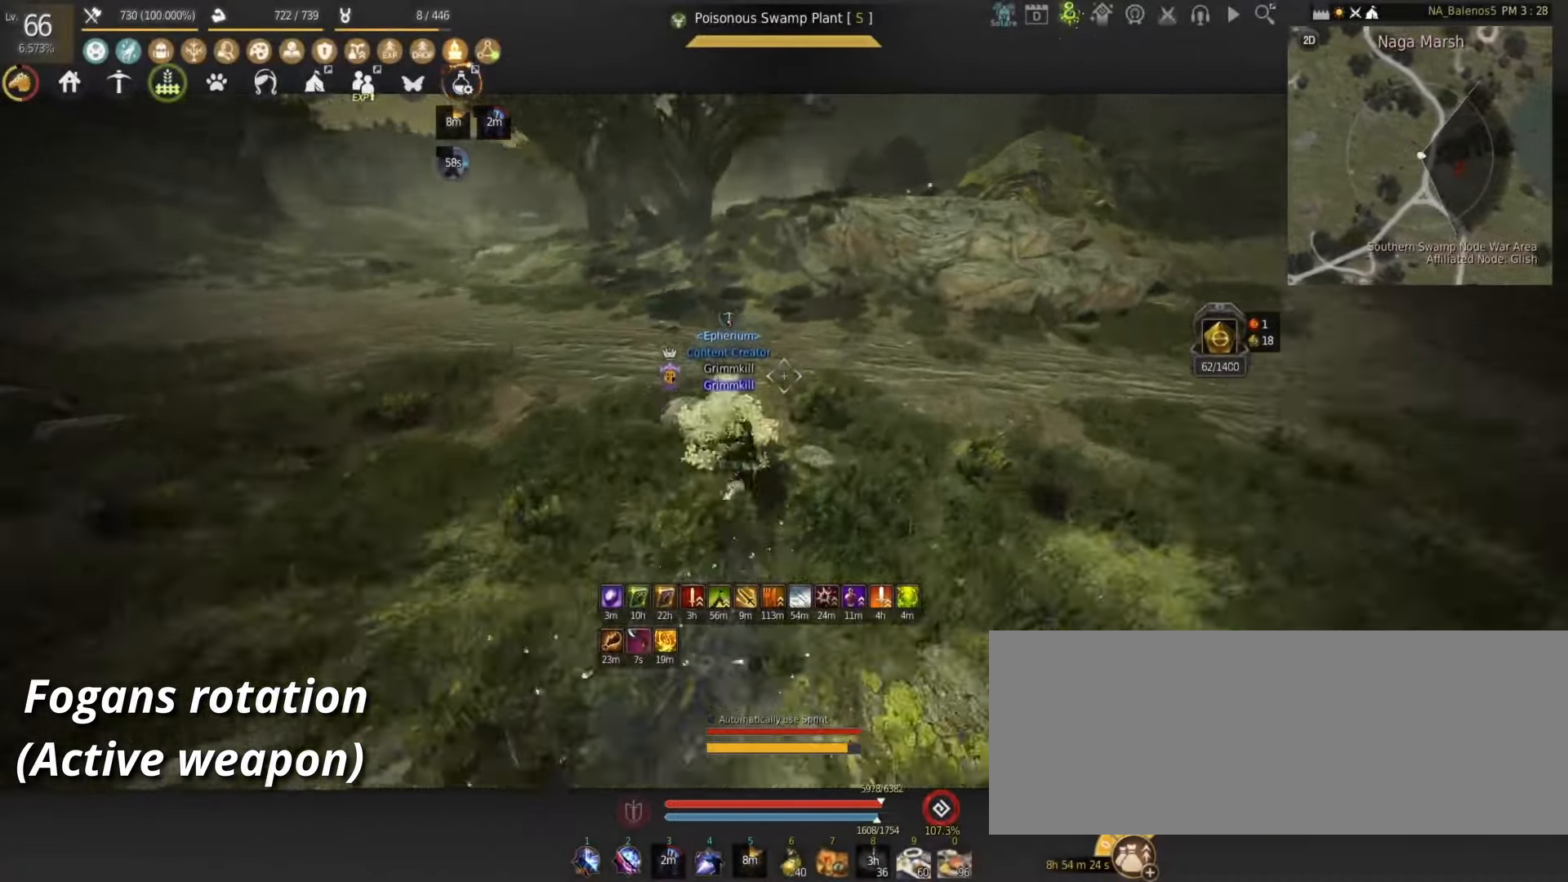
{"keys": [], "mouse": [], "events": [[150, "w", "up"], [167, "shift", "up"], [400, "s", "down"], [467, "s", "up"]]}
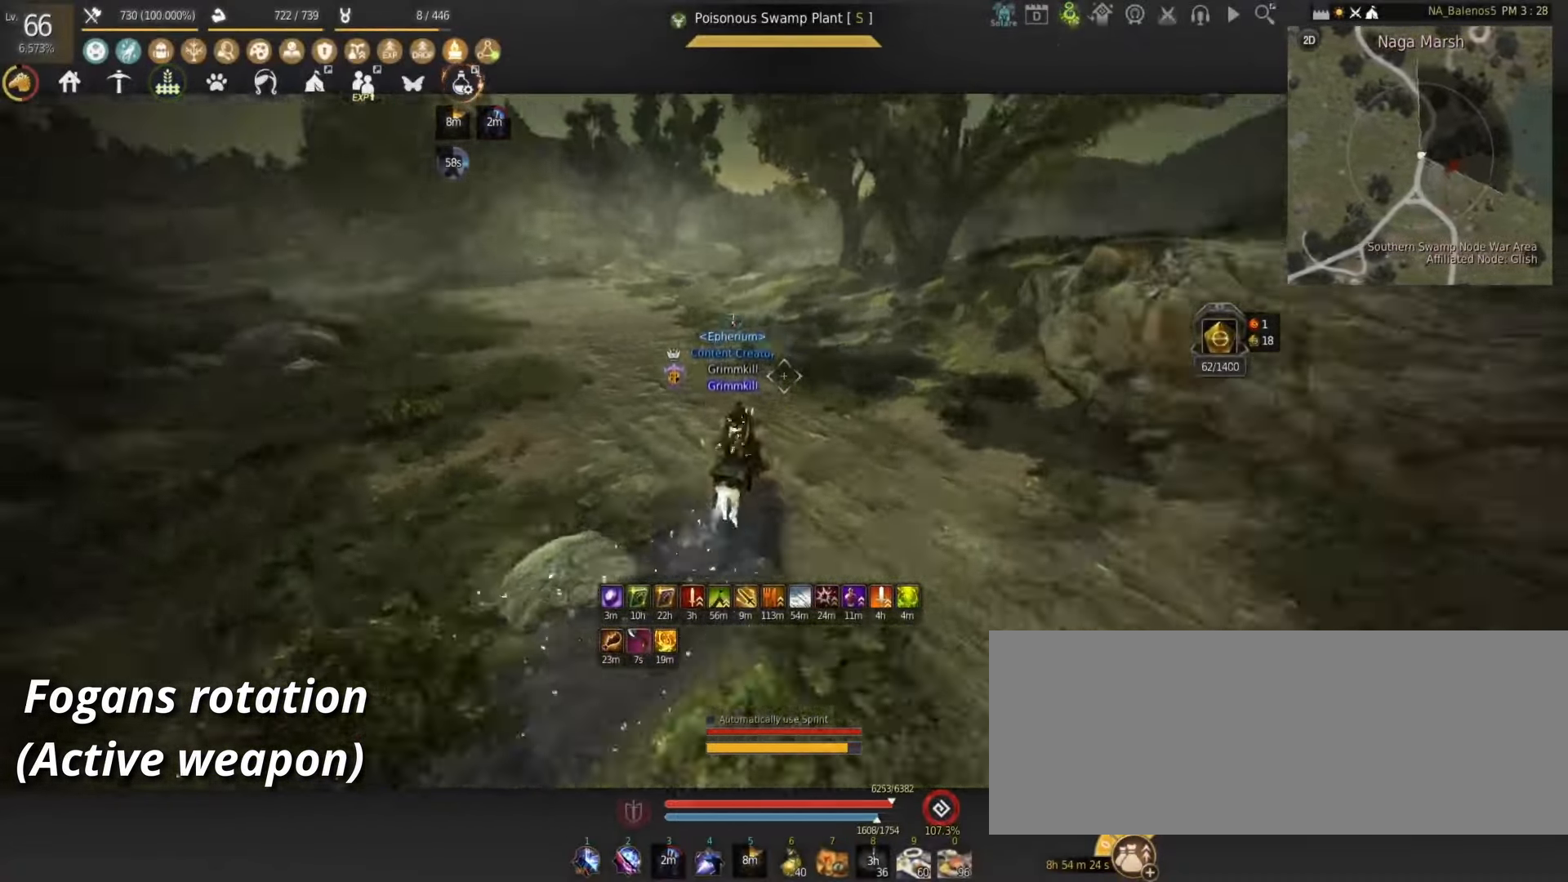
{"keys": ["w"], "mouse": [], "events": [[33, "s", "down"], [217, "s", "up"], [333, "w", "down"]]}
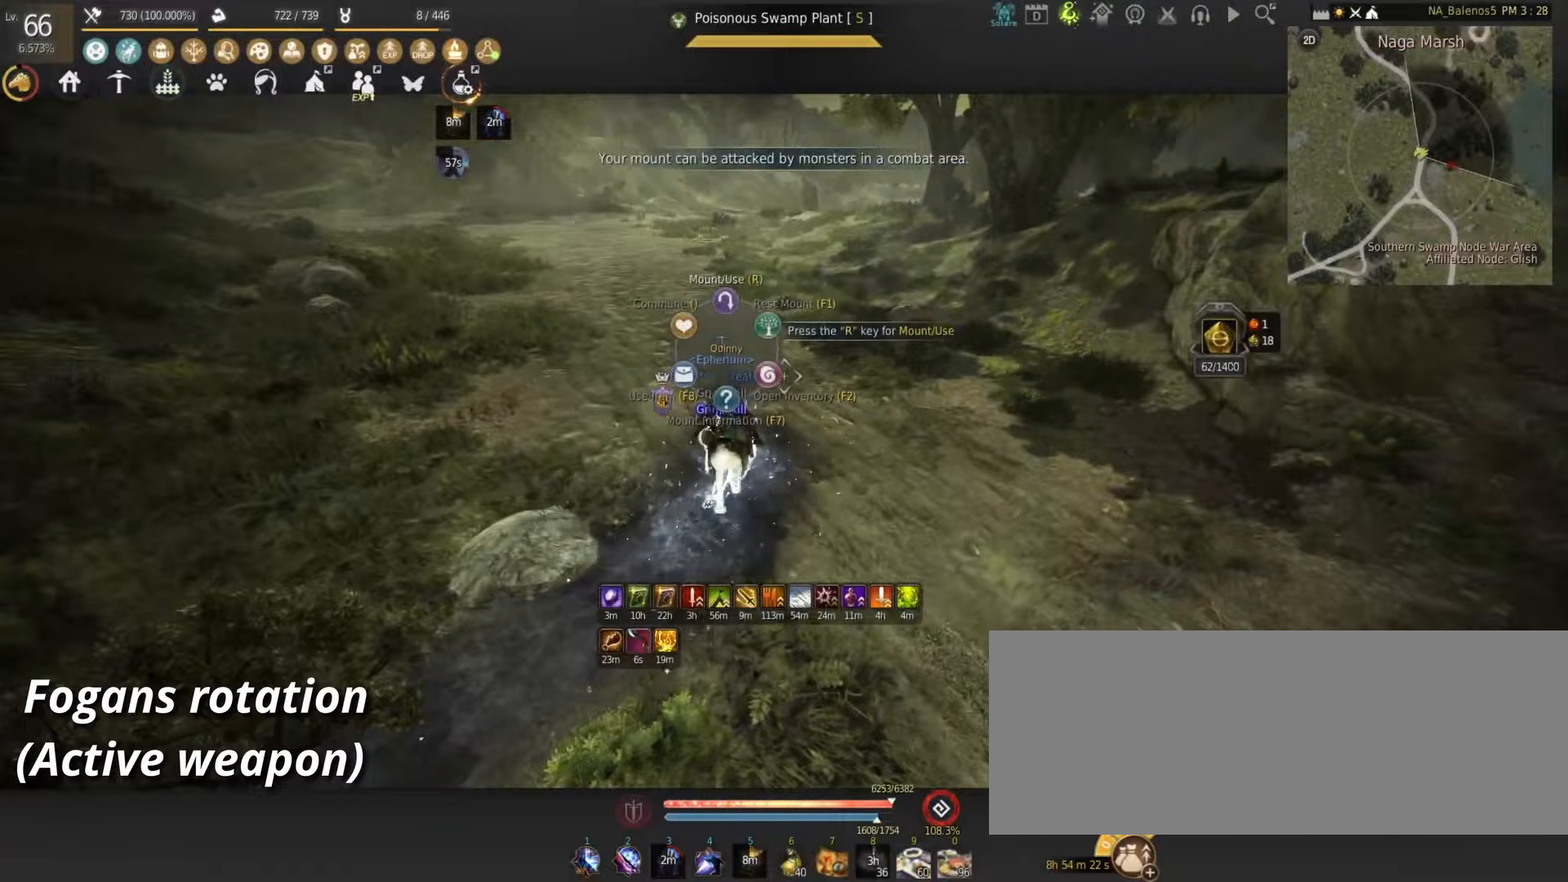
{"keys": ["w"], "mouse": [], "events": []}
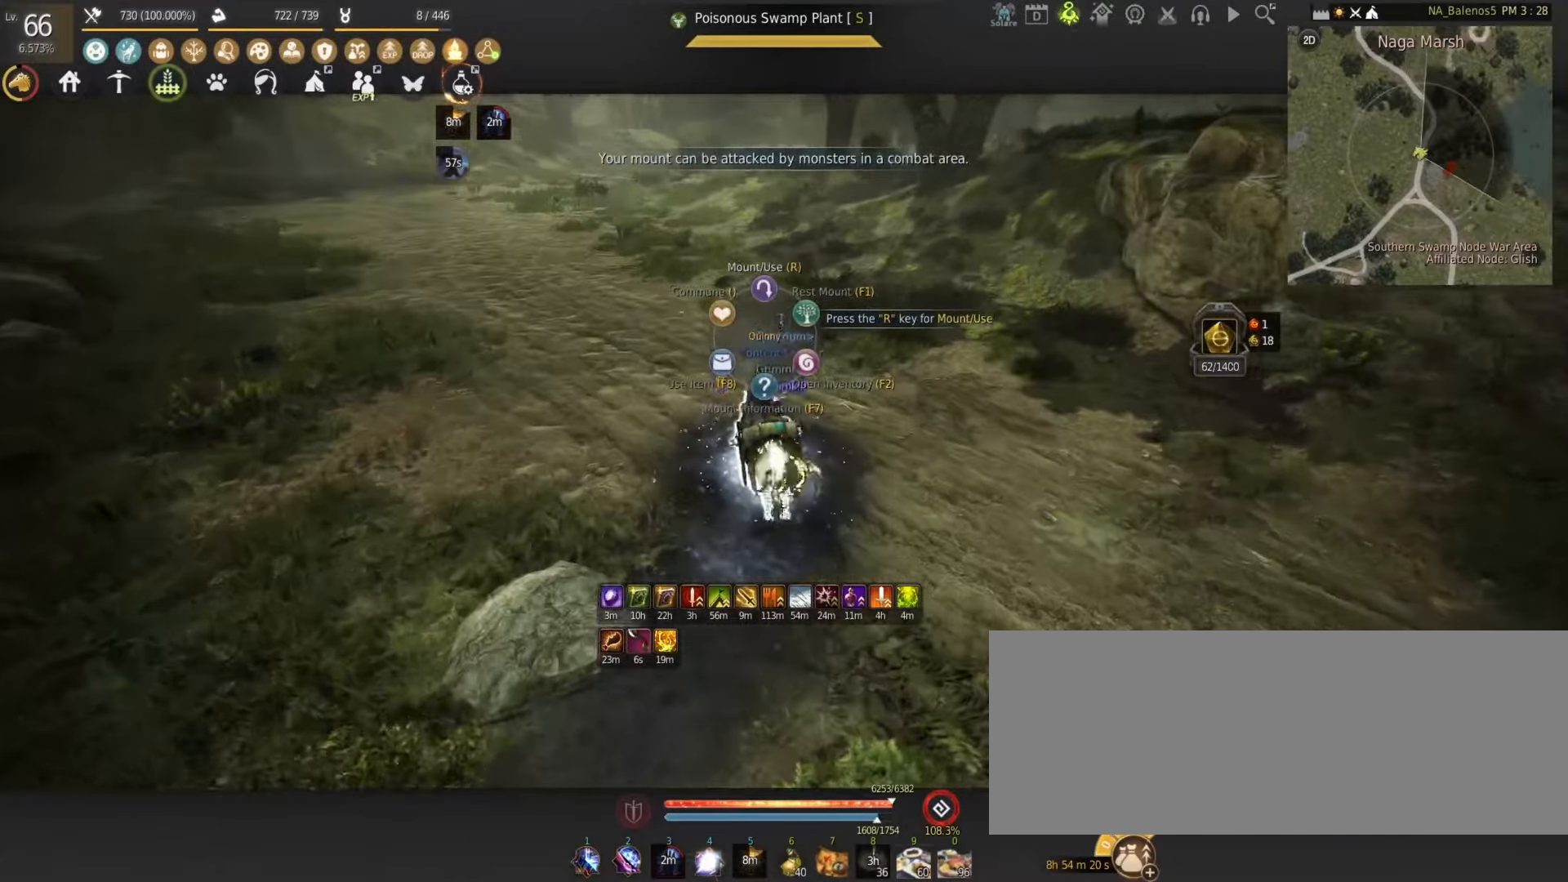
{"keys": [], "mouse": [], "events": [[433, "w", "up"]]}
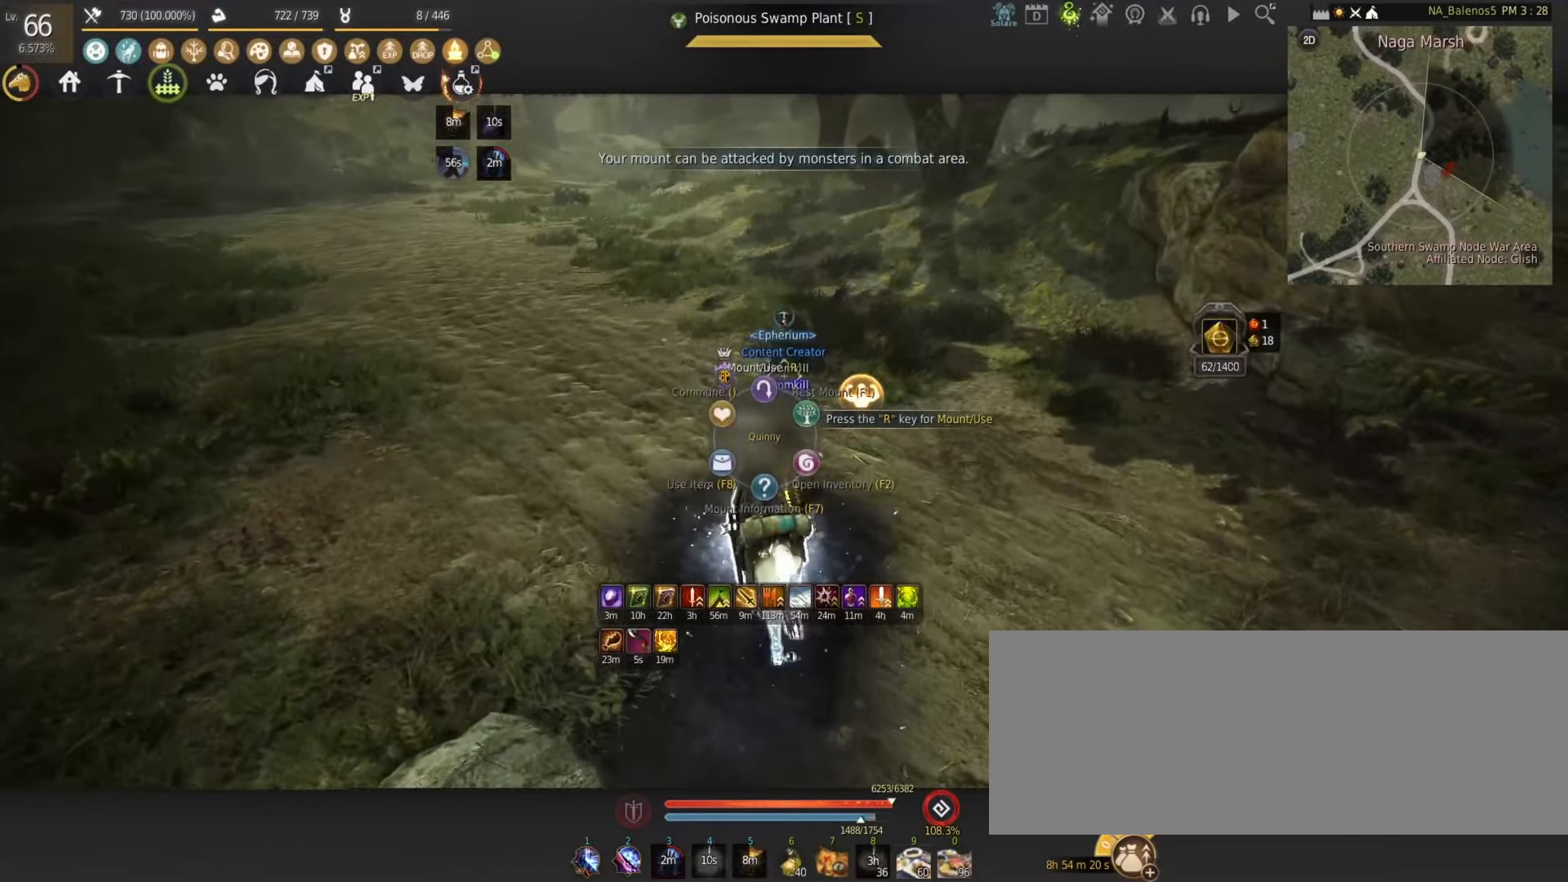
{"keys": ["shift", "w"], "mouse": [], "events": [[417, "w", "down"], [483, "shift", "down"]]}
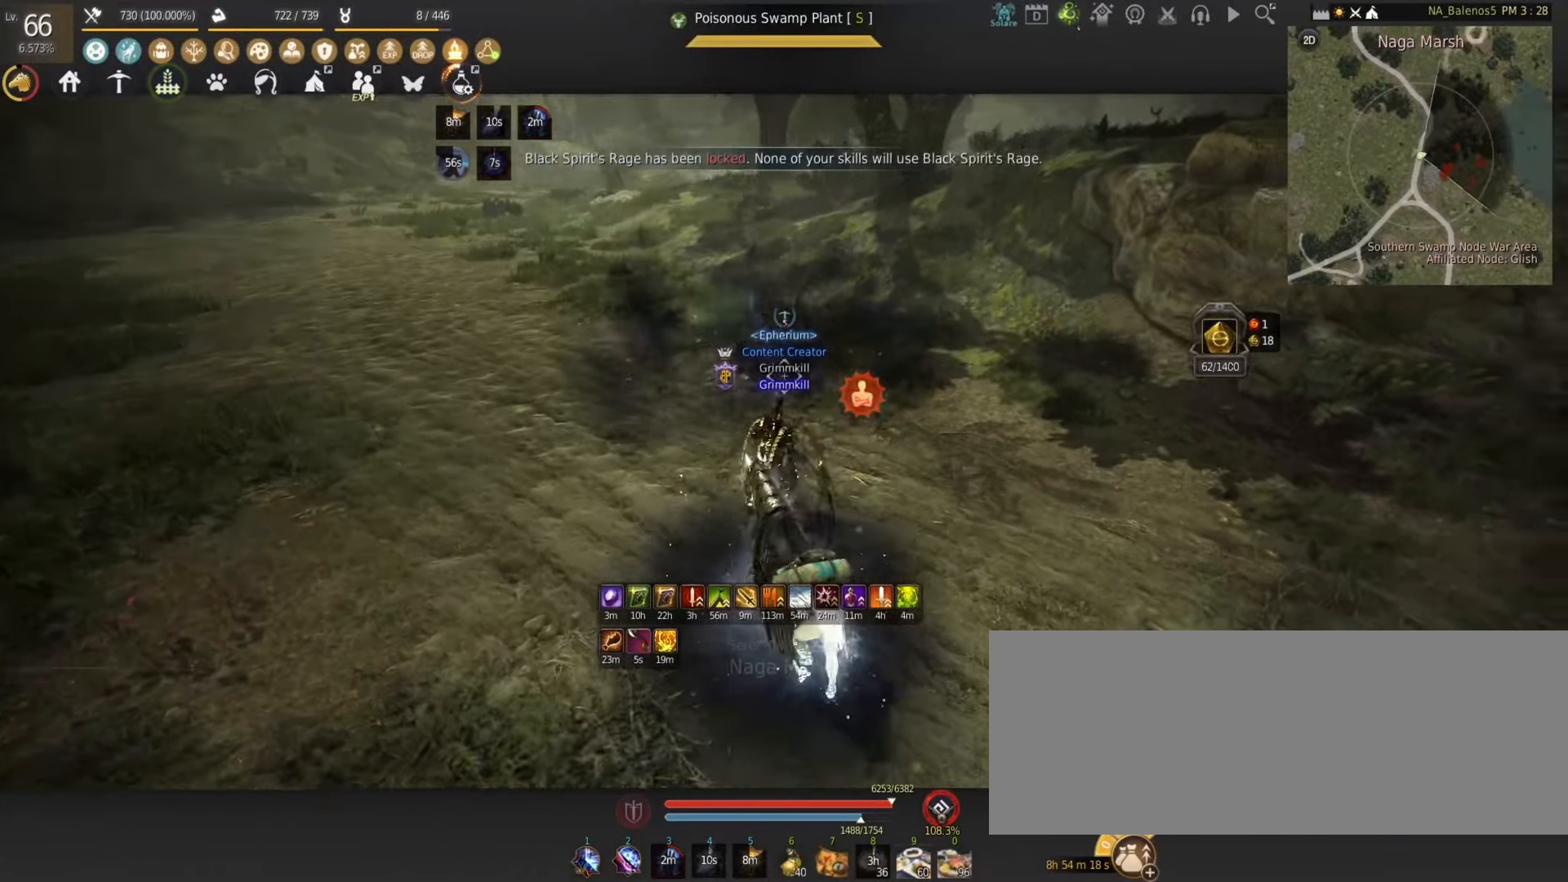
{"keys": ["shift", "w"], "mouse": [], "events": []}
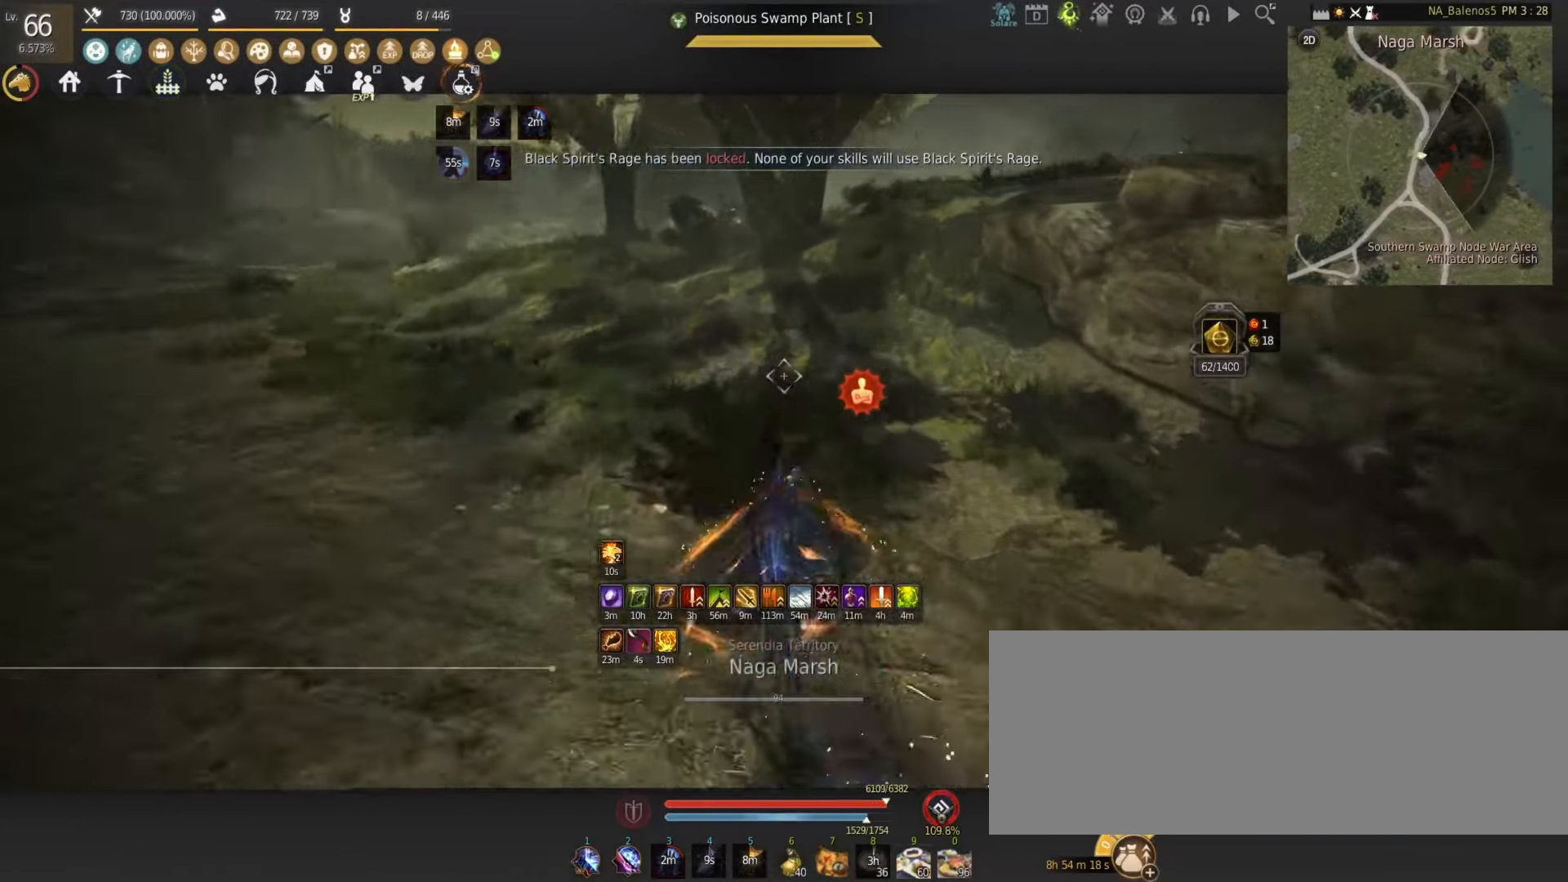
{"keys": ["w", "z"], "mouse": [], "events": [[133, "mouse_left", "down"], [200, "mouse_left", "up"], [217, "shift", "up"], [483, "z", "down"]]}
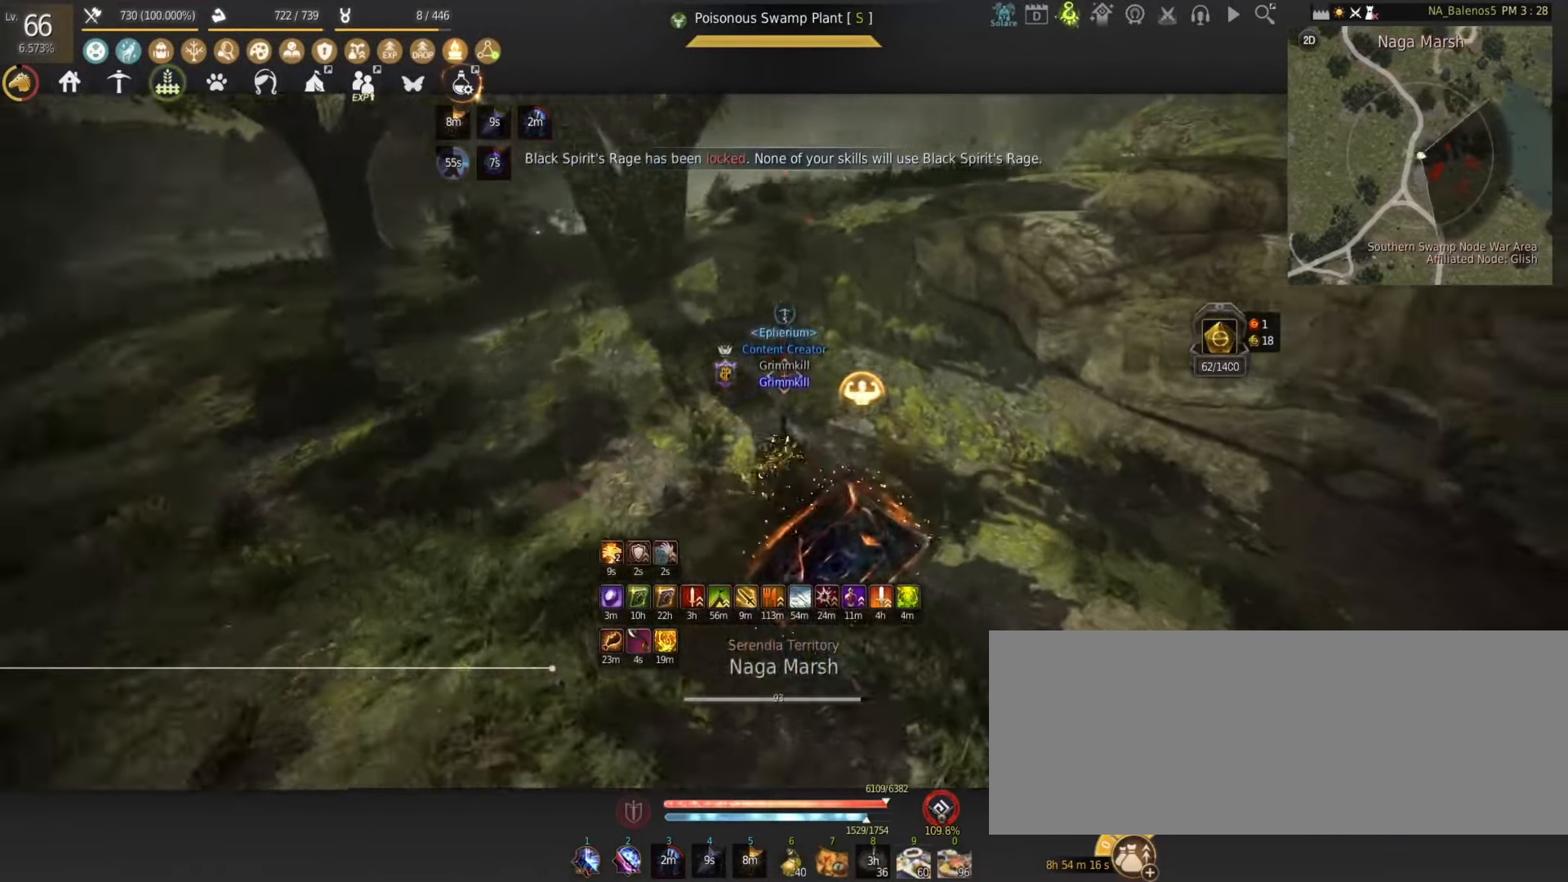
{"keys": ["w"], "mouse": [], "events": [[83, "z", "up"], [133, "z", "down"], [250, "z", "up"]]}
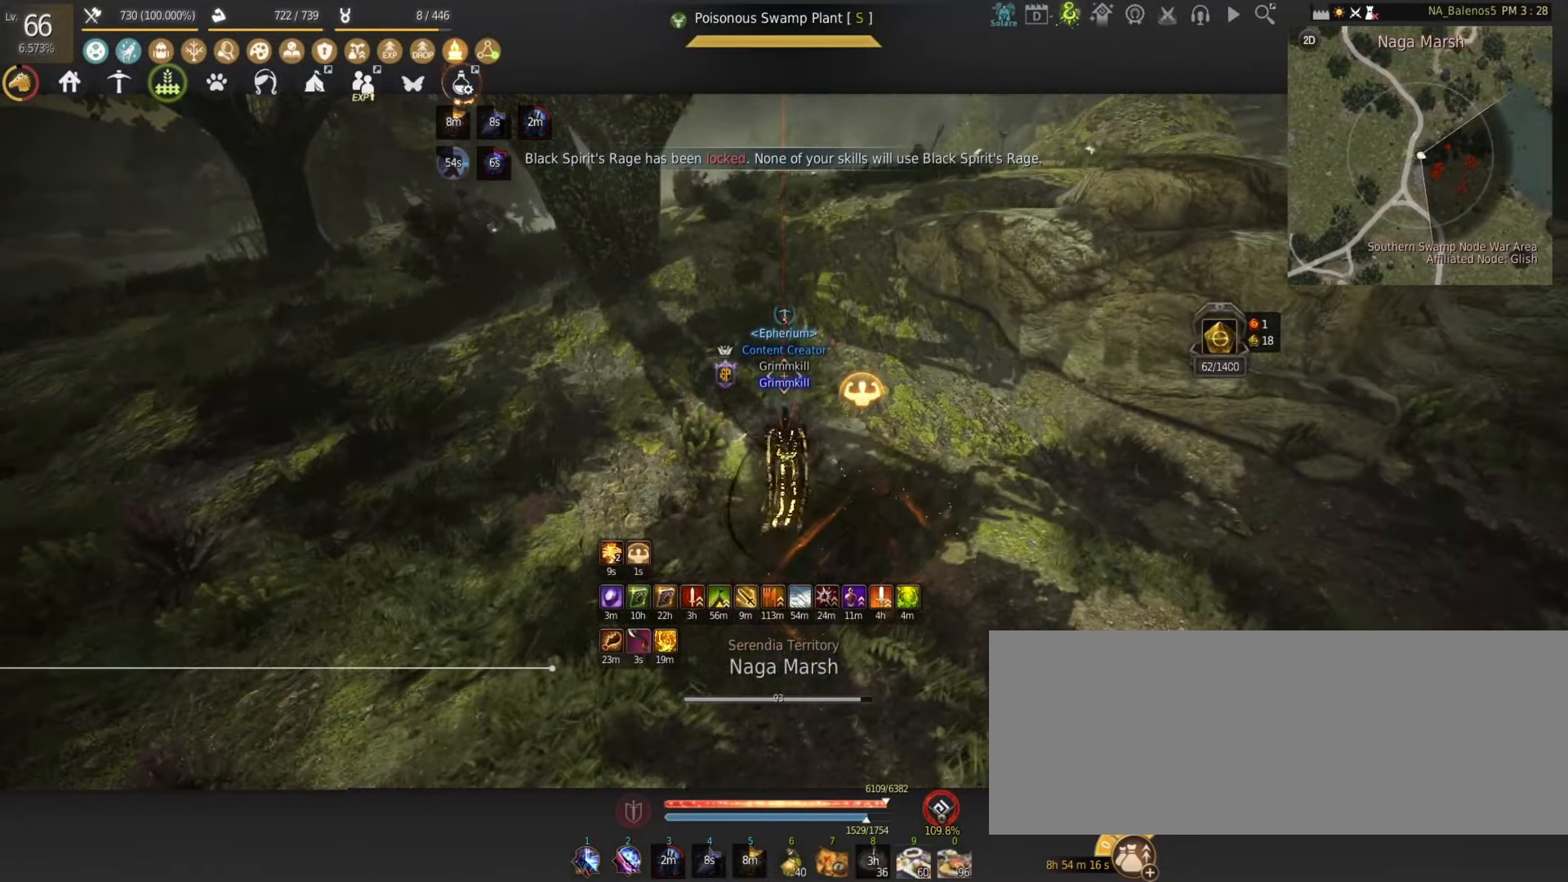
{"keys": ["shift", "w"], "mouse": [], "events": [[167, "shift", "down"]]}
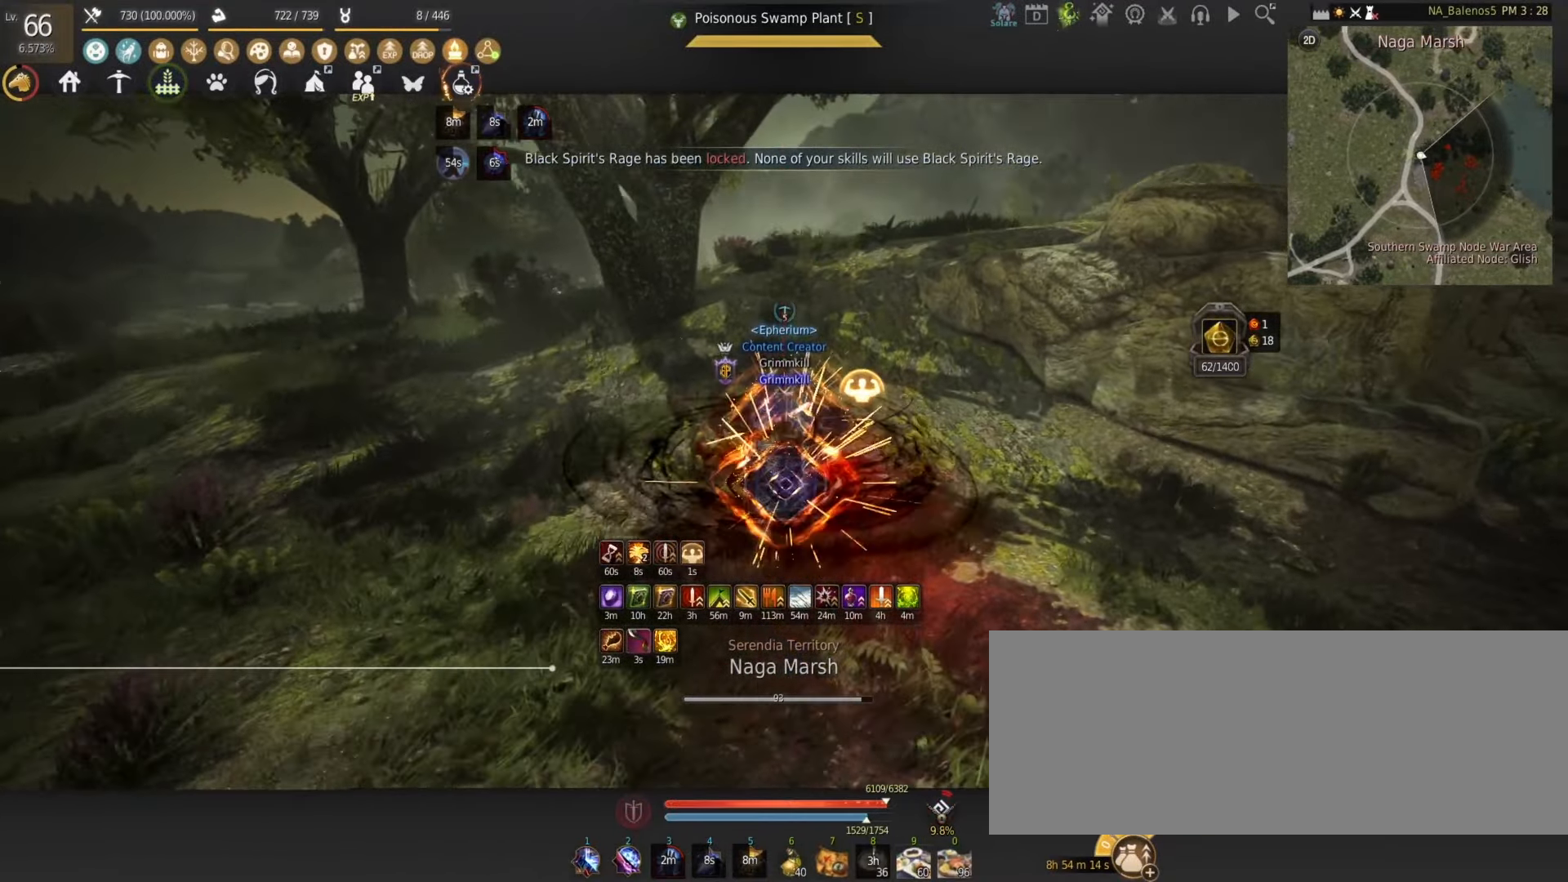
{"keys": ["shift"], "mouse": [], "events": [[383, "mouse_left", "down"], [433, "shift", "up"], [433, "w", "up"], [467, "mouse_left", "up"], [483, "shift", "down"]]}
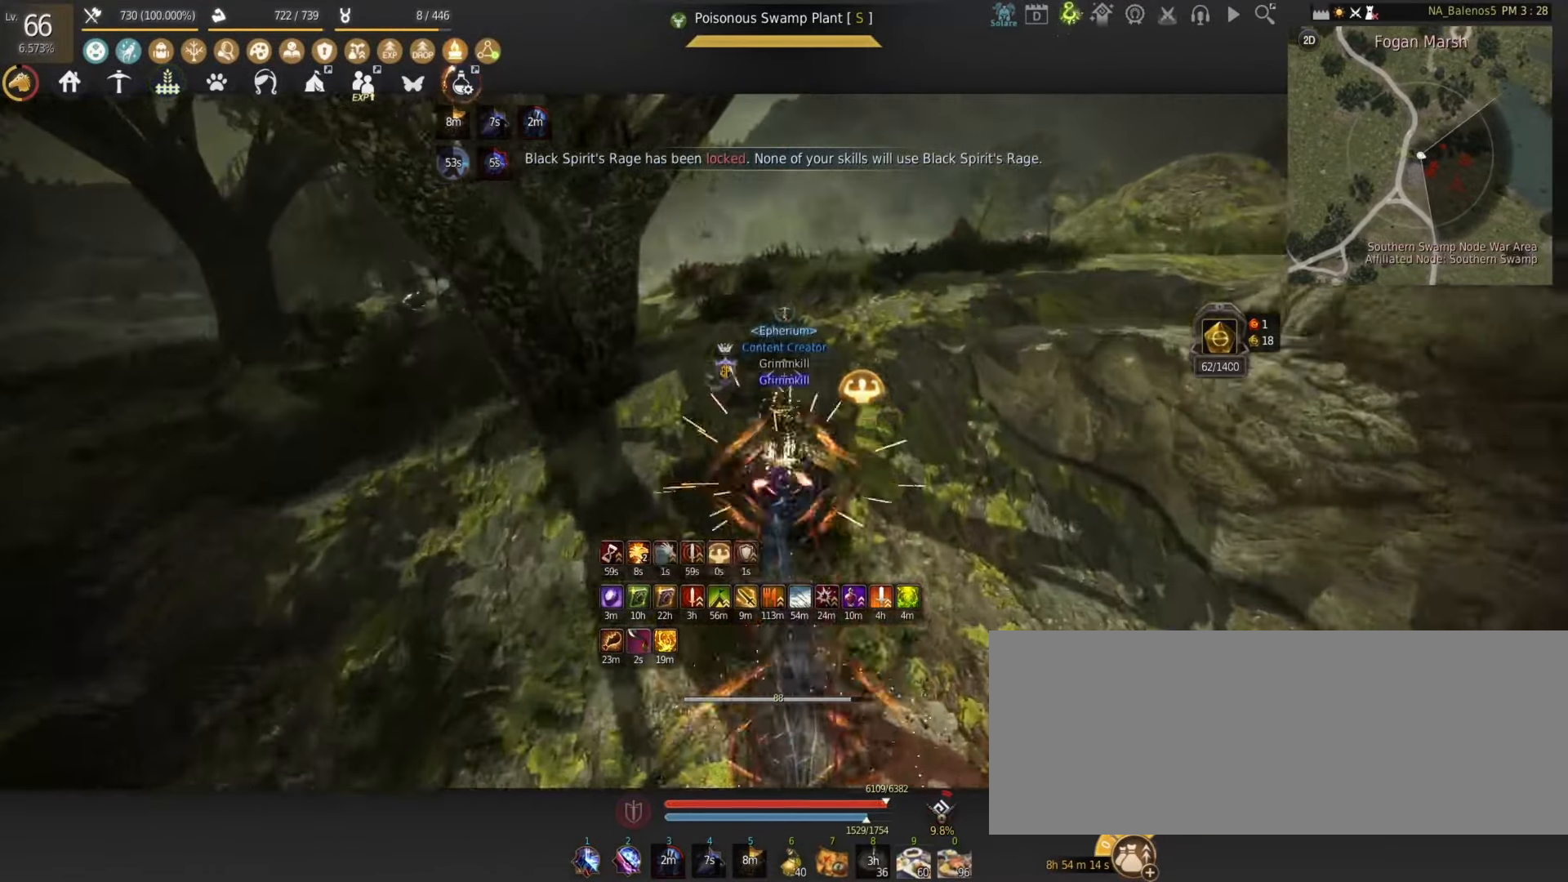
{"keys": ["shift", "w"], "mouse": [], "events": [[183, "mouse_right", "down"], [267, "mouse_right", "up"], [317, "w", "down"]]}
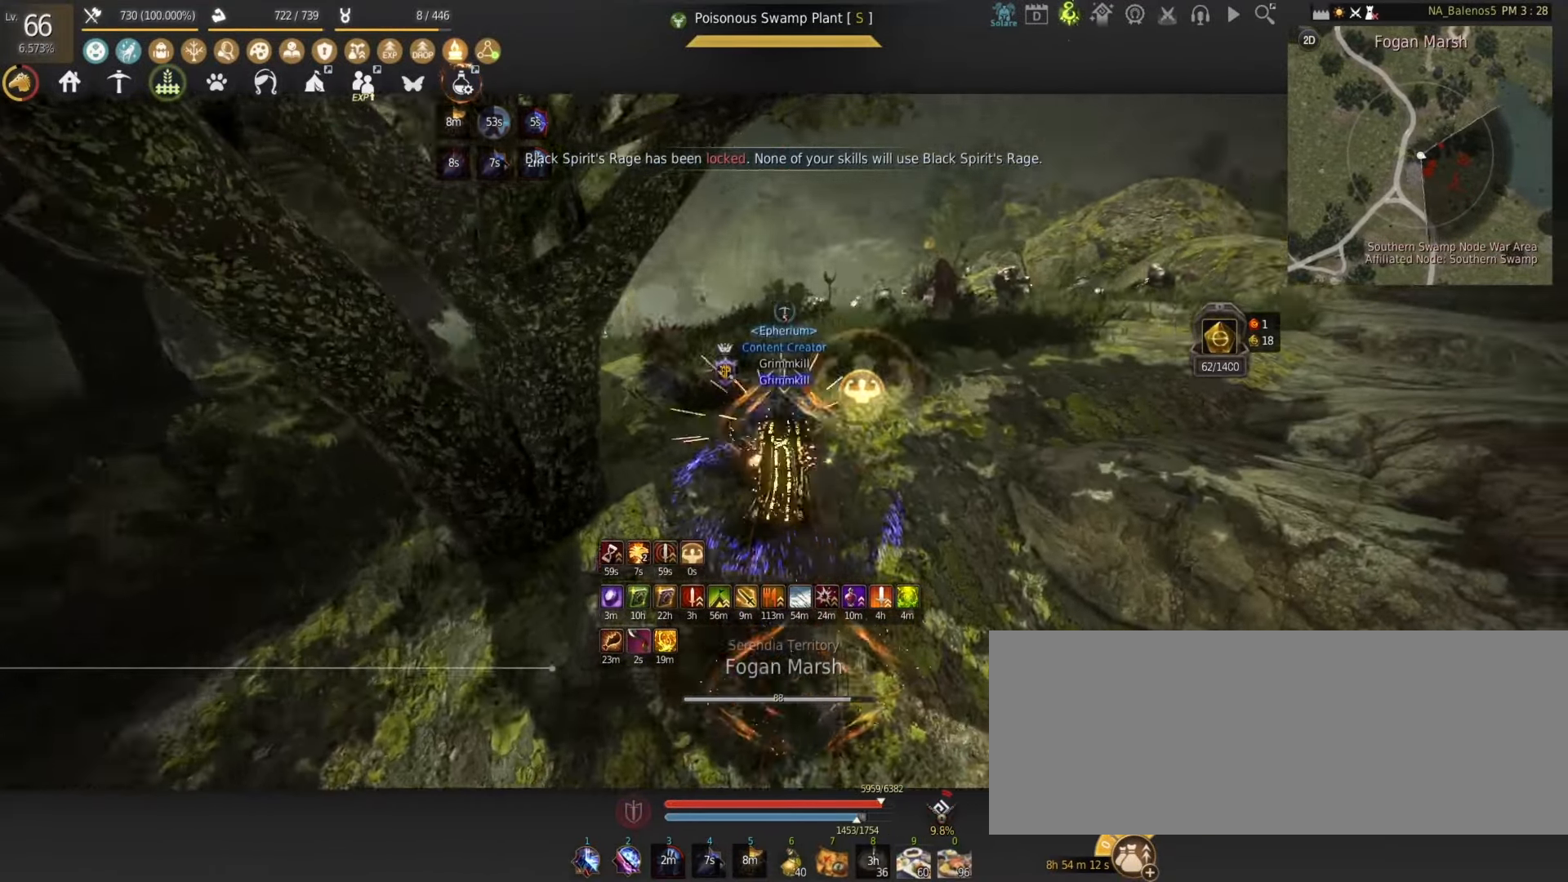
{"keys": ["d", "shift", "w"], "mouse": [], "events": [[283, "d", "down"]]}
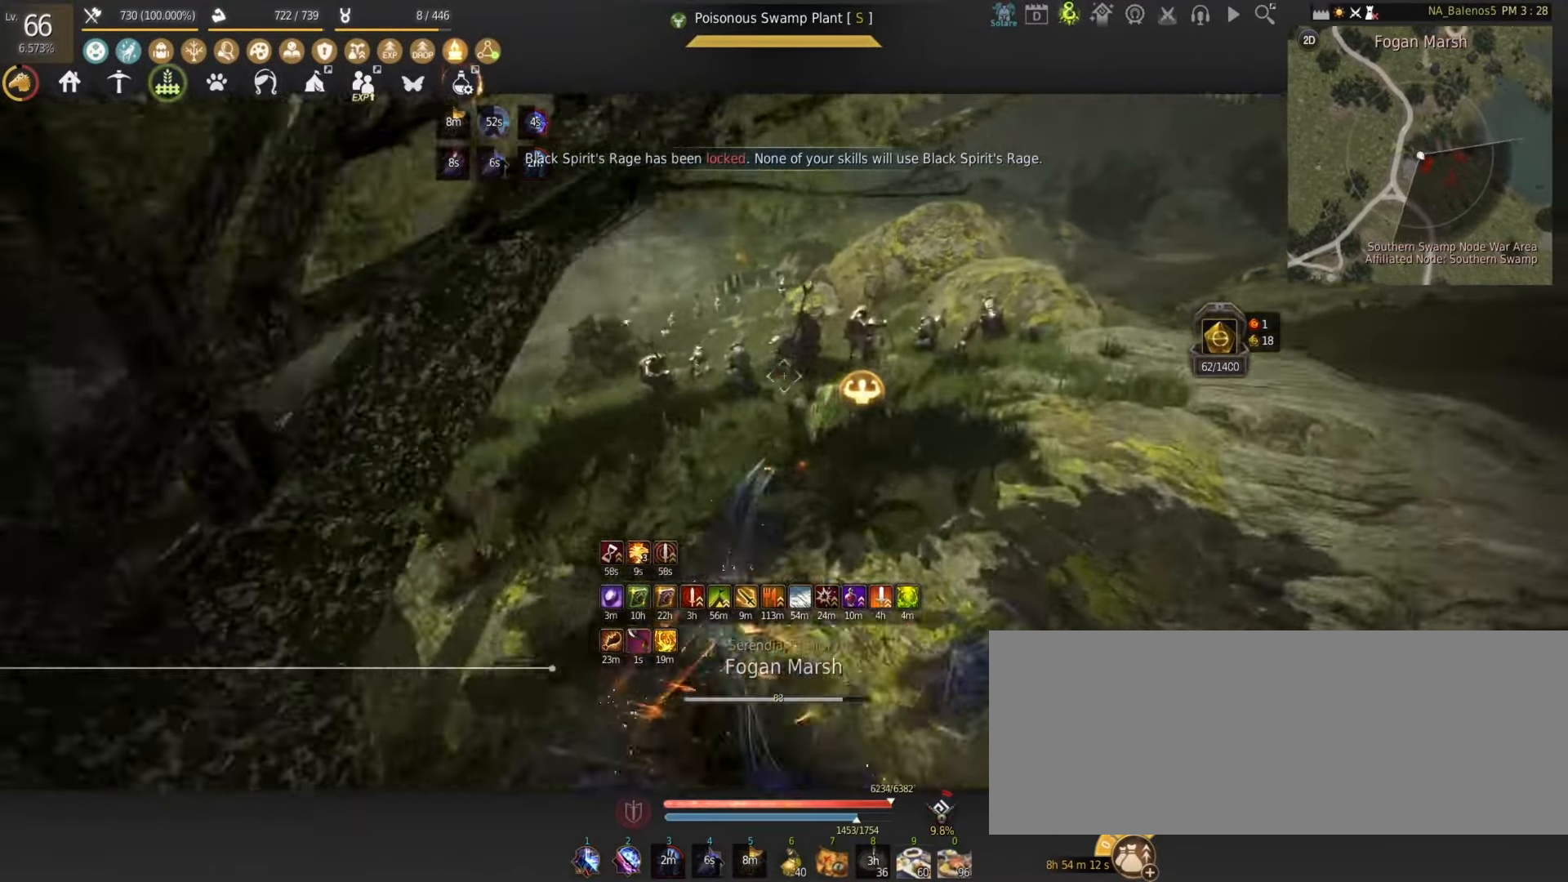
{"keys": ["w"], "mouse": [], "events": [[17, "d", "up"], [233, "mouse_left", "down"], [233, "shift", "up"], [350, "mouse_left", "up"]]}
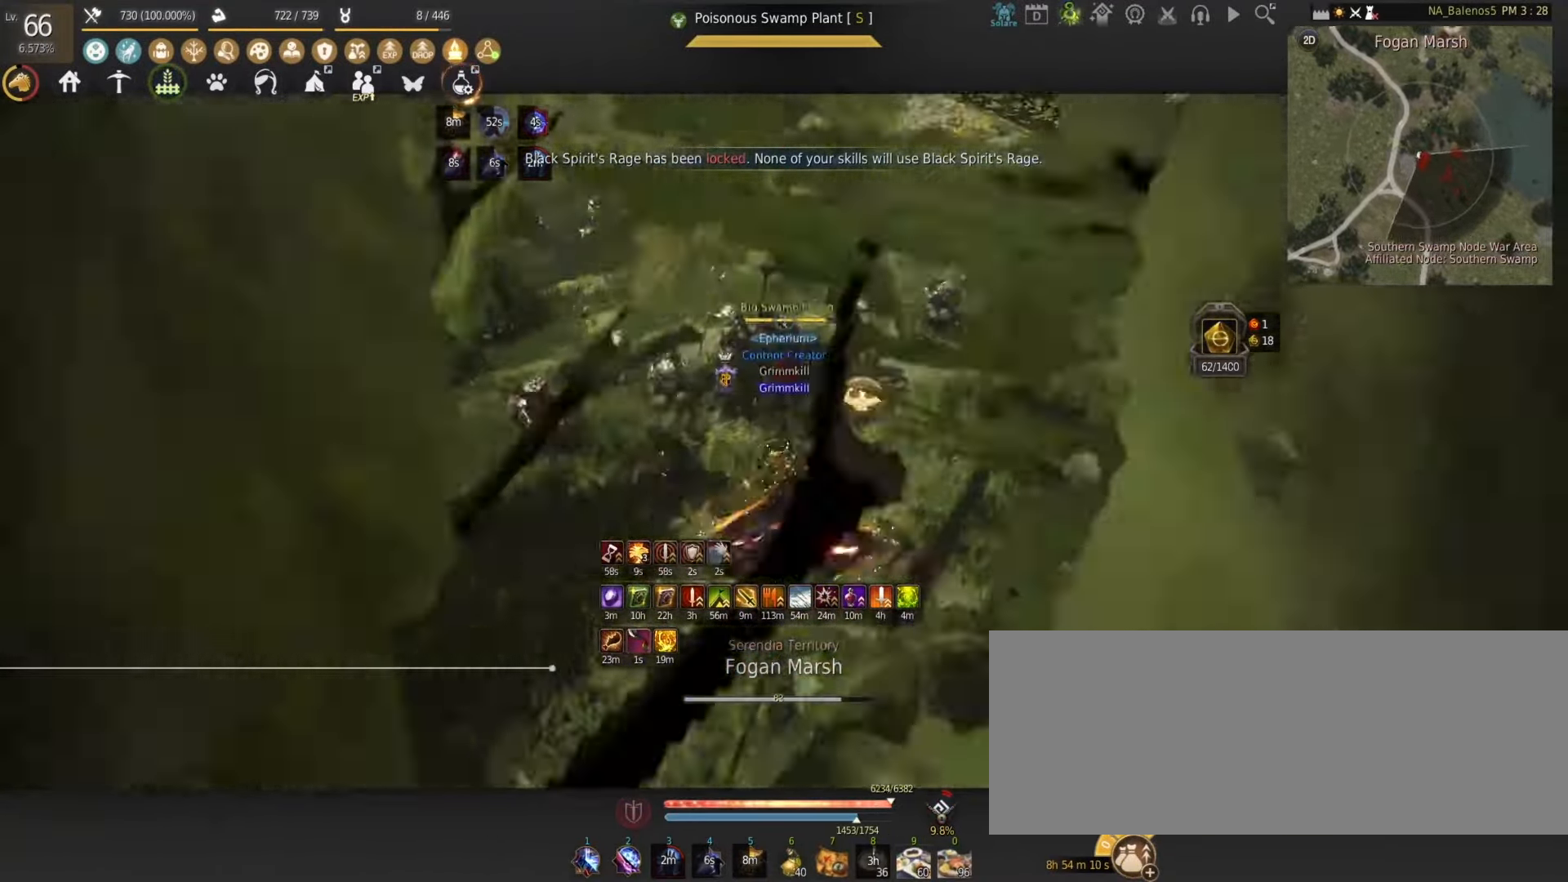
{"keys": ["w"], "mouse": [], "events": []}
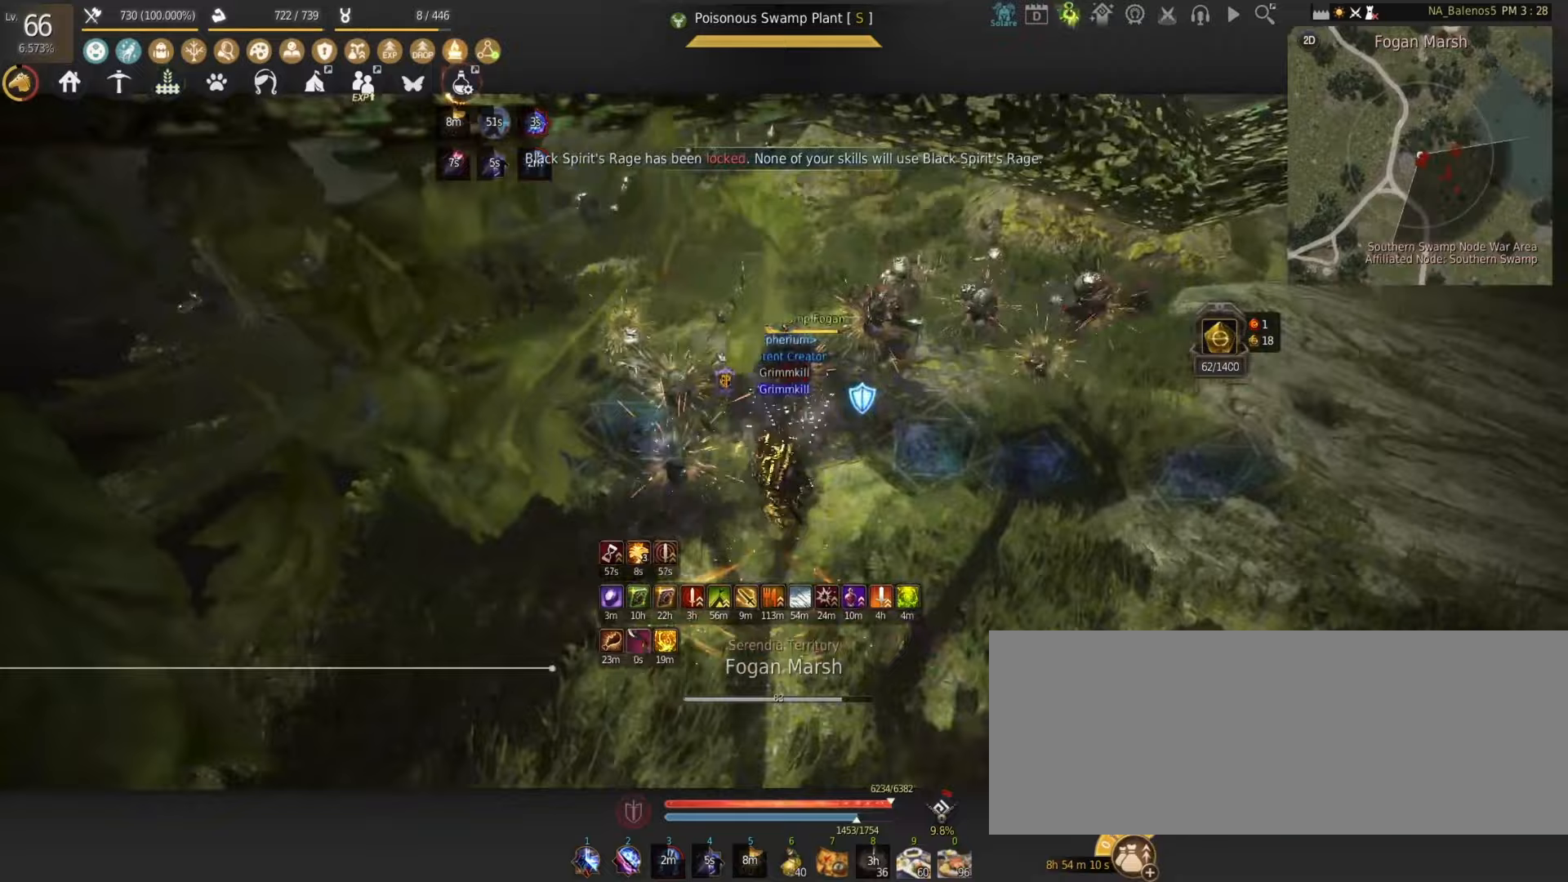
{"keys": ["shift", "w"], "mouse": [], "events": [[17, "shift", "down"]]}
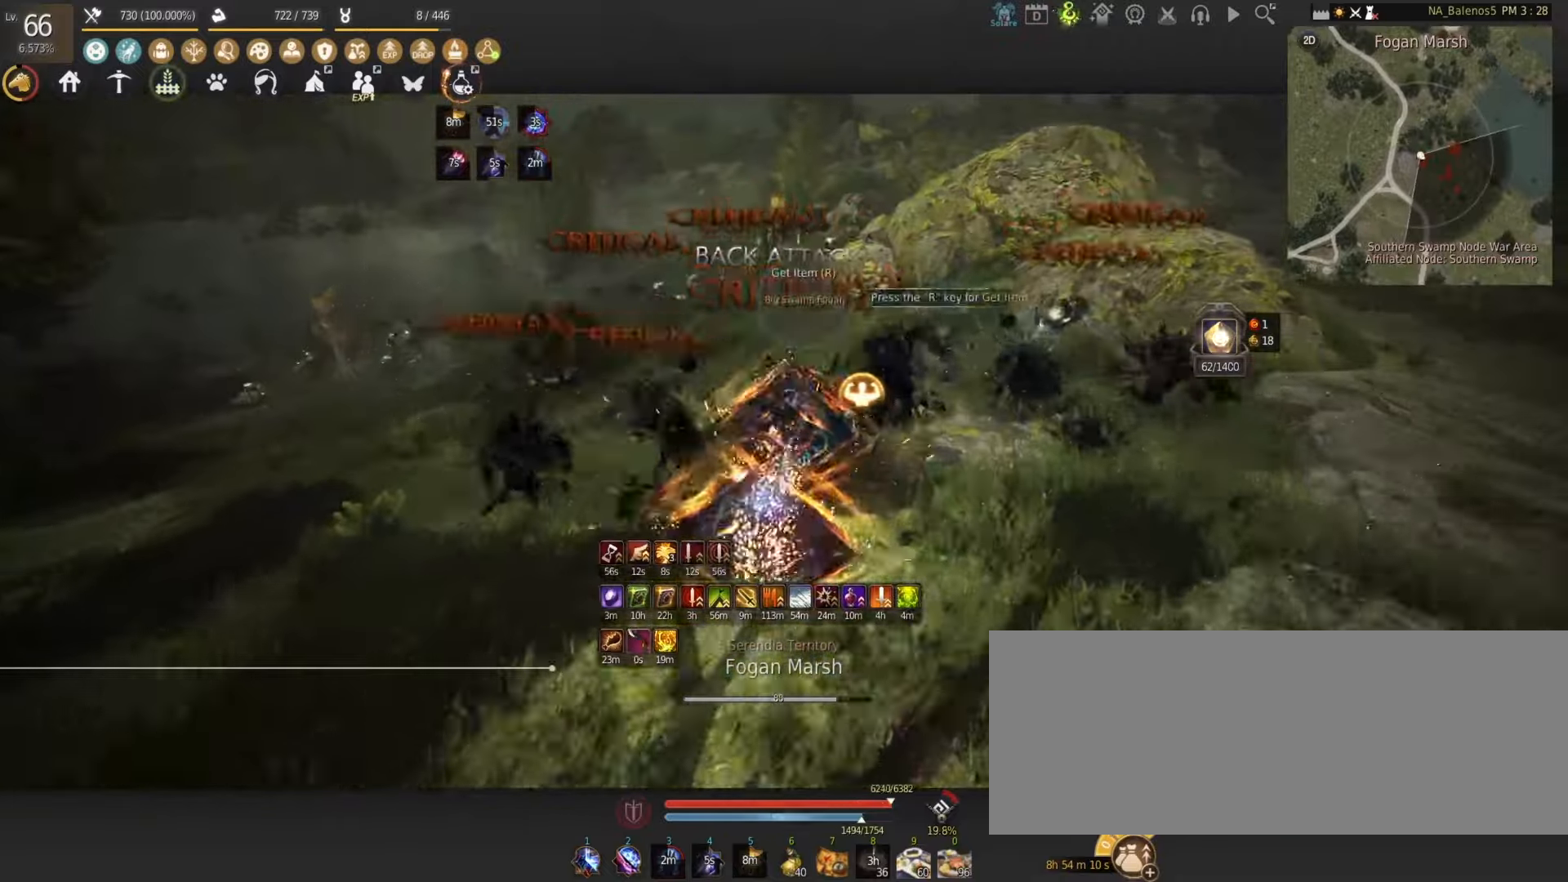
{"keys": ["f", "s"], "mouse": [], "events": [[250, "mouse_left", "down"], [300, "mouse_left", "up"], [300, "w", "up"], [383, "shift", "up"], [417, "s", "down"], [467, "f", "down"]]}
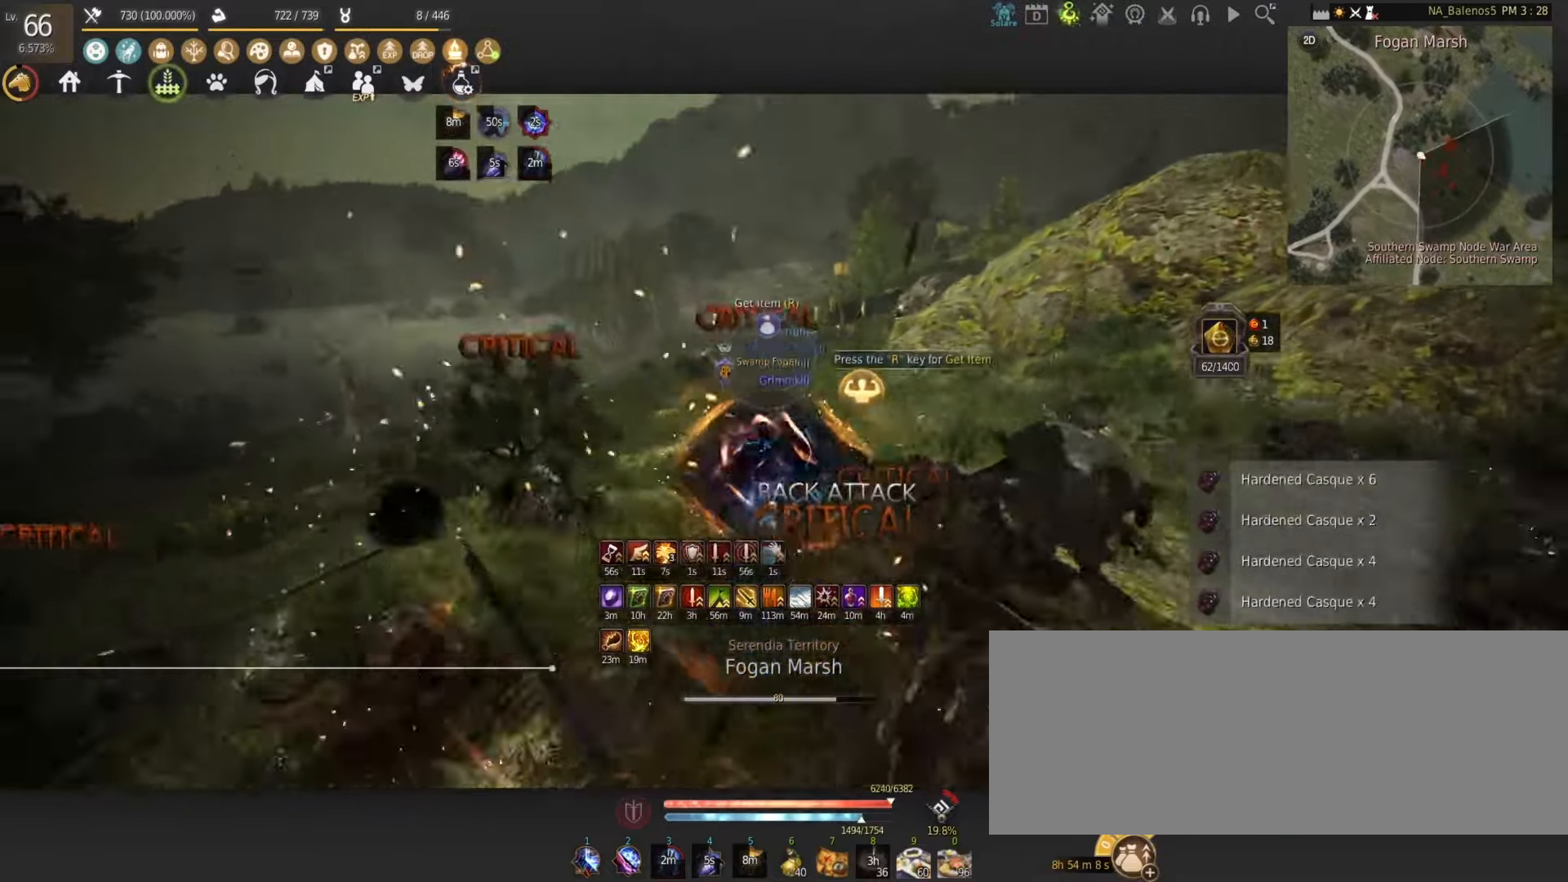
{"keys": ["shift", "w"], "mouse": [], "events": [[250, "s", "up"], [283, "f", "up"], [333, "w", "down"], [350, "shift", "down"]]}
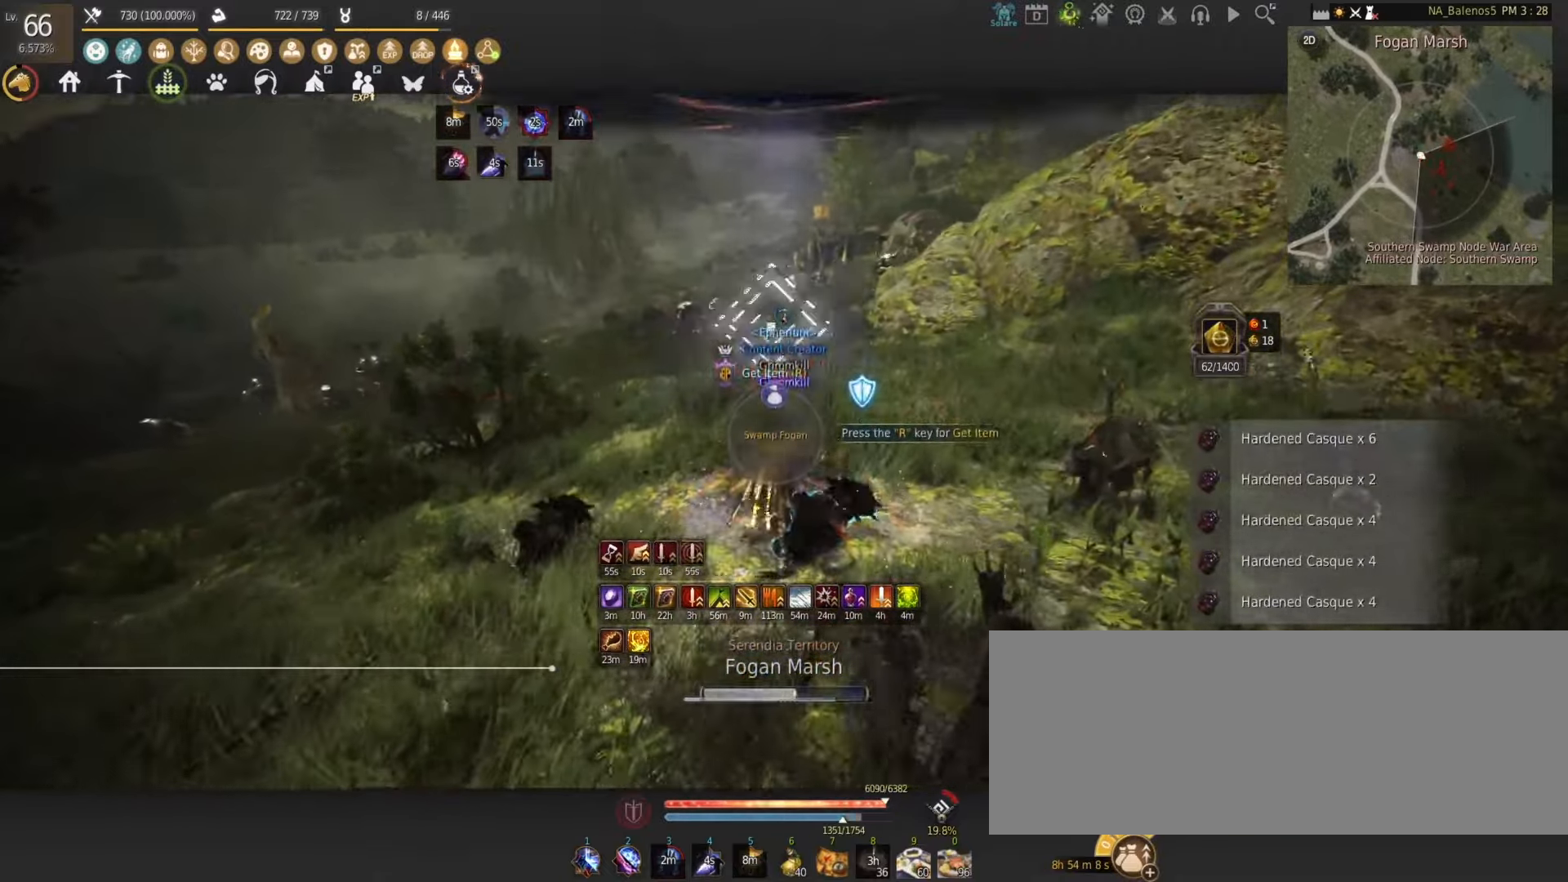
{"keys": ["shift", "w"], "mouse": [], "events": []}
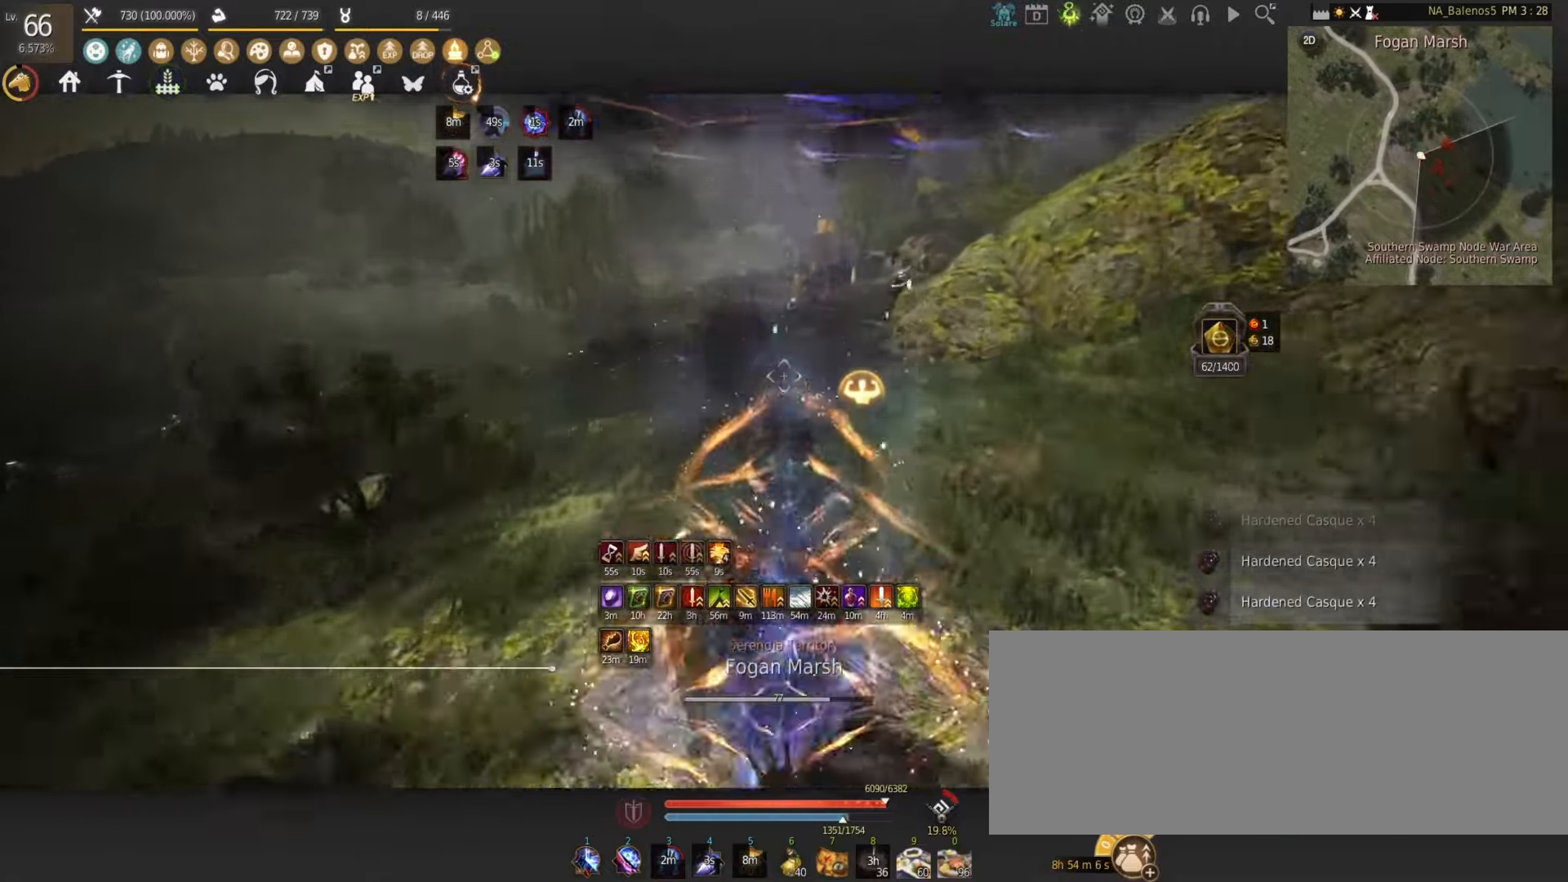
{"keys": ["shift", "w"], "mouse": [], "events": []}
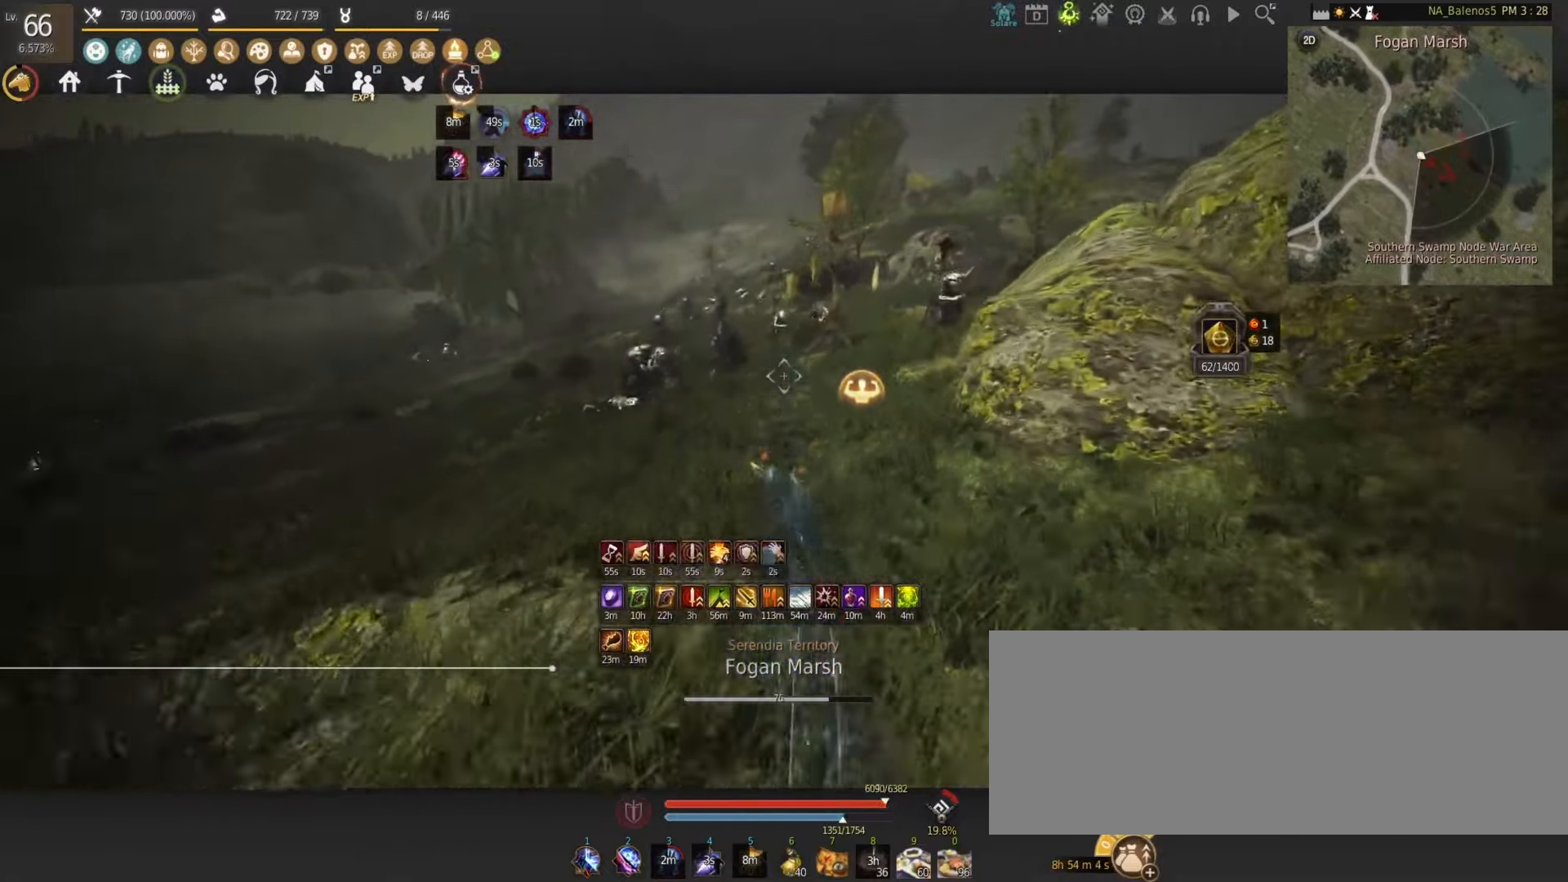
{"keys": [], "mouse": [], "events": [[50, "mouse_left", "down"], [100, "shift", "up"], [117, "w", "up"], [133, "mouse_left", "up"]]}
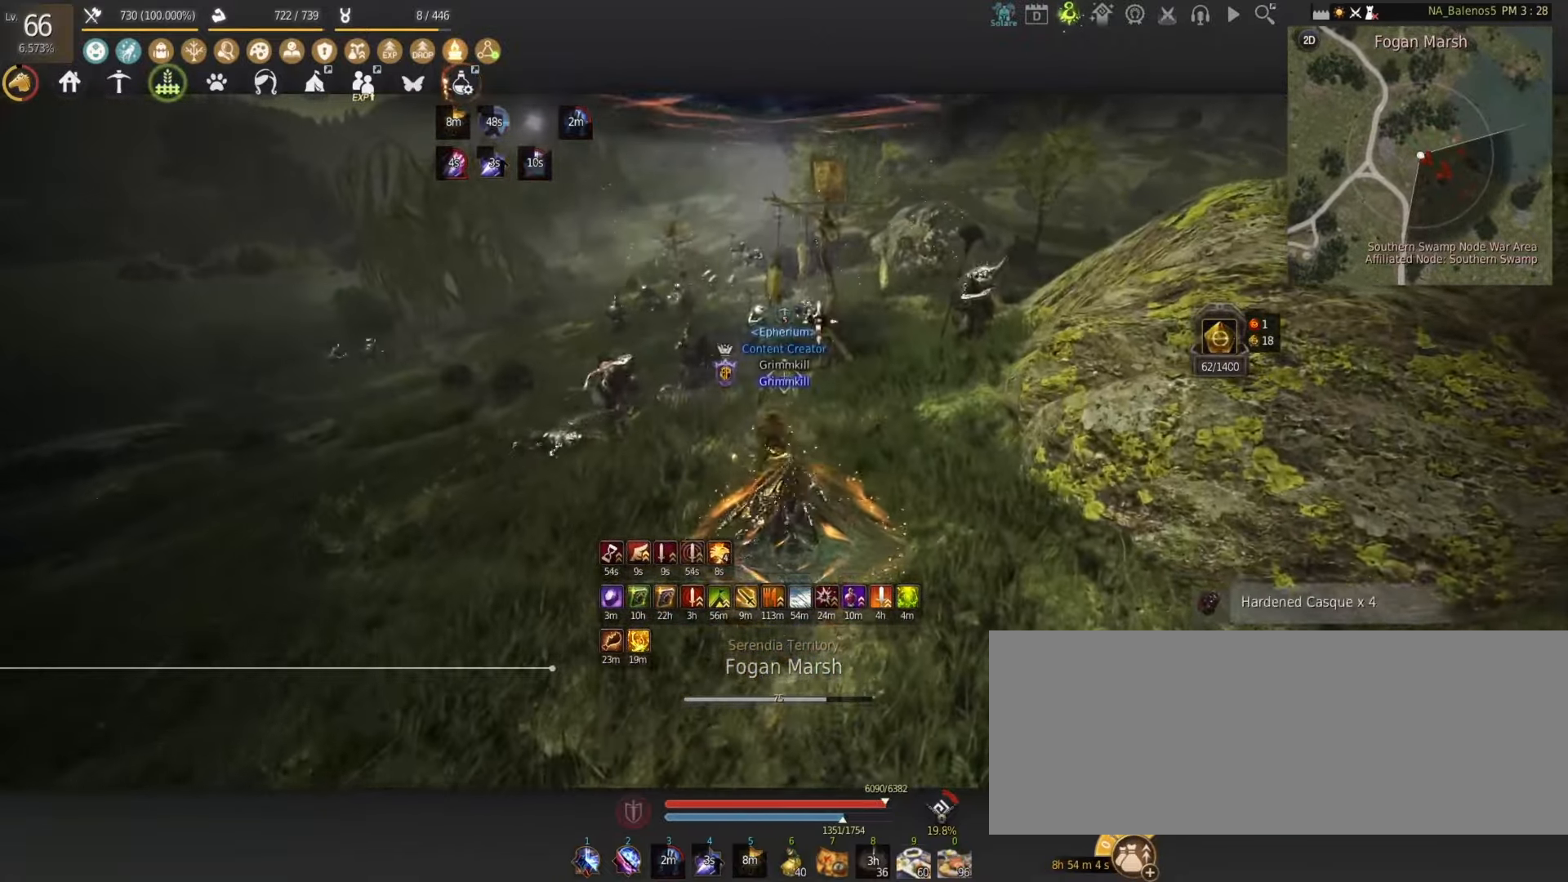
{"keys": ["shift", "w"], "mouse": [], "events": [[267, "w", "down"], [283, "shift", "down"]]}
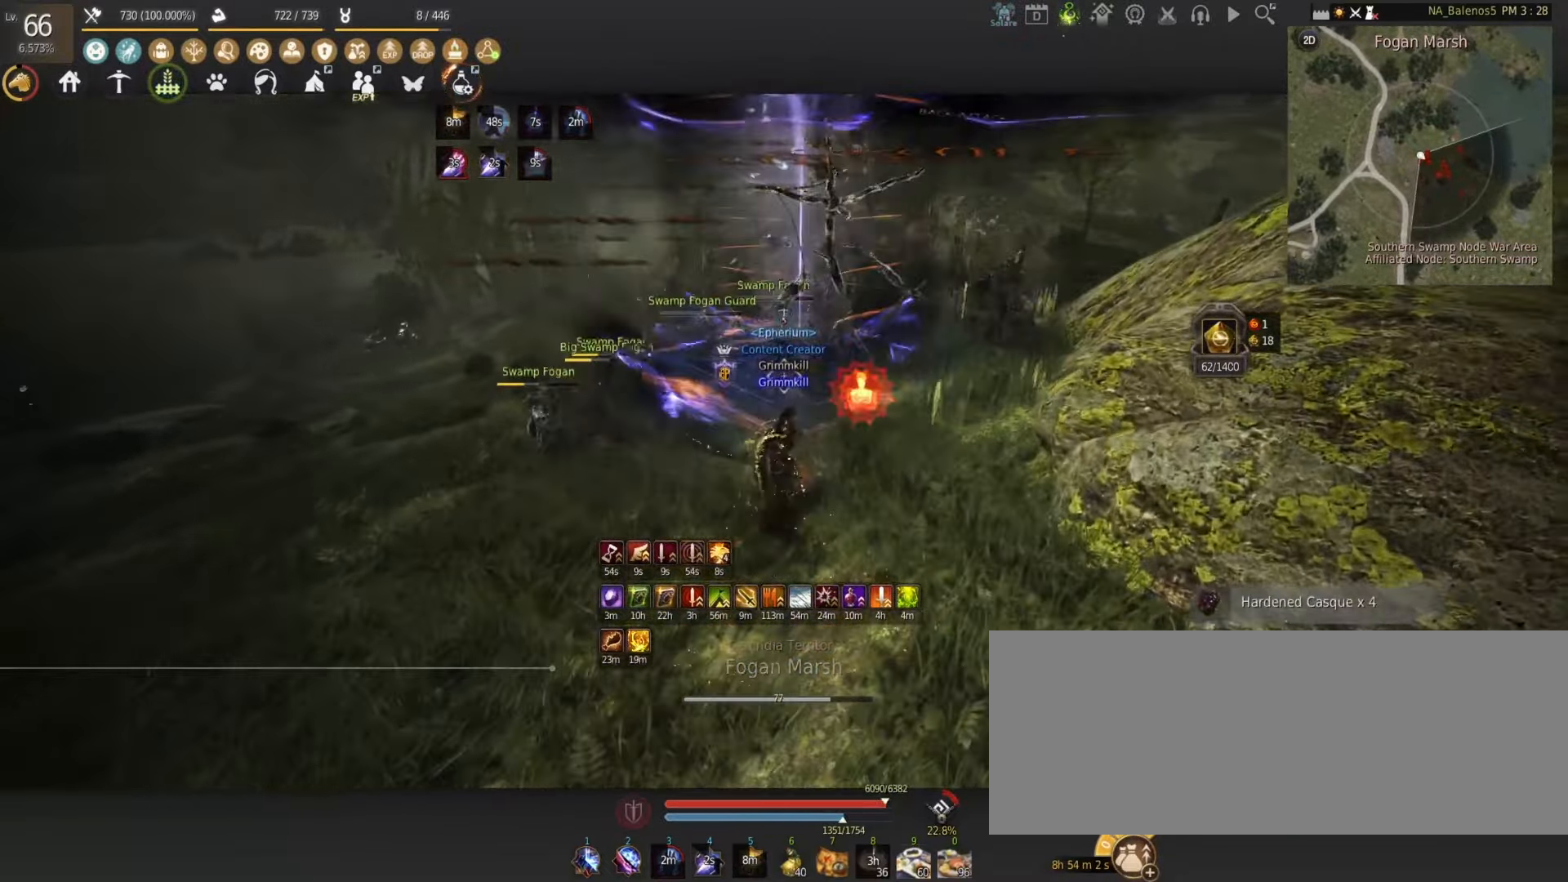
{"keys": ["shift", "w"], "mouse": [], "events": []}
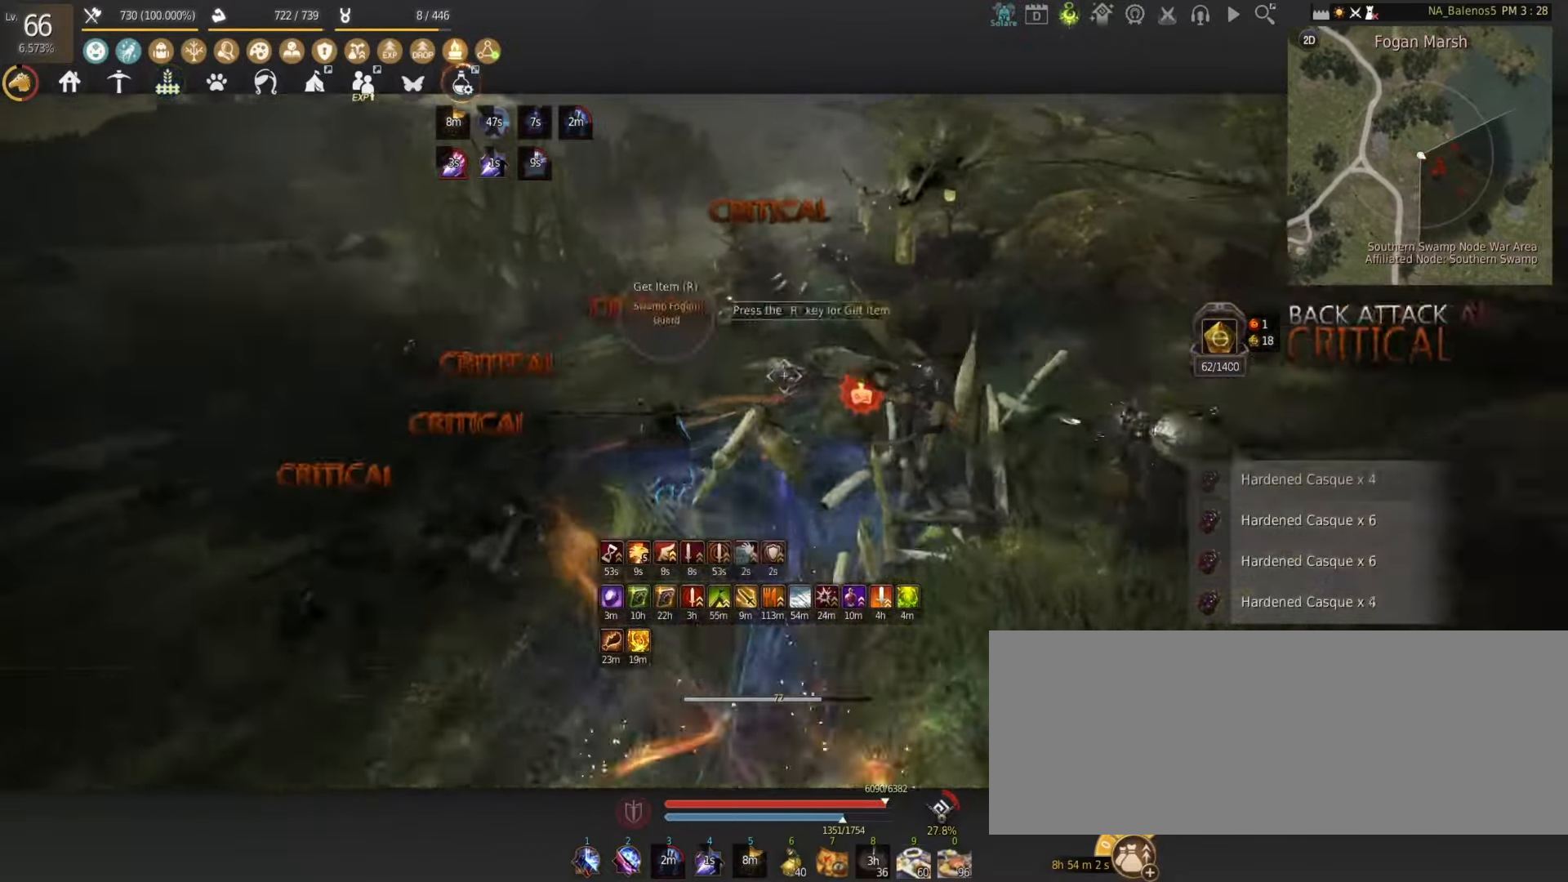
{"keys": [], "mouse": ["left"], "events": [[133, "mouse_left", "down"], [217, "w", "up"], [250, "shift", "up"]]}
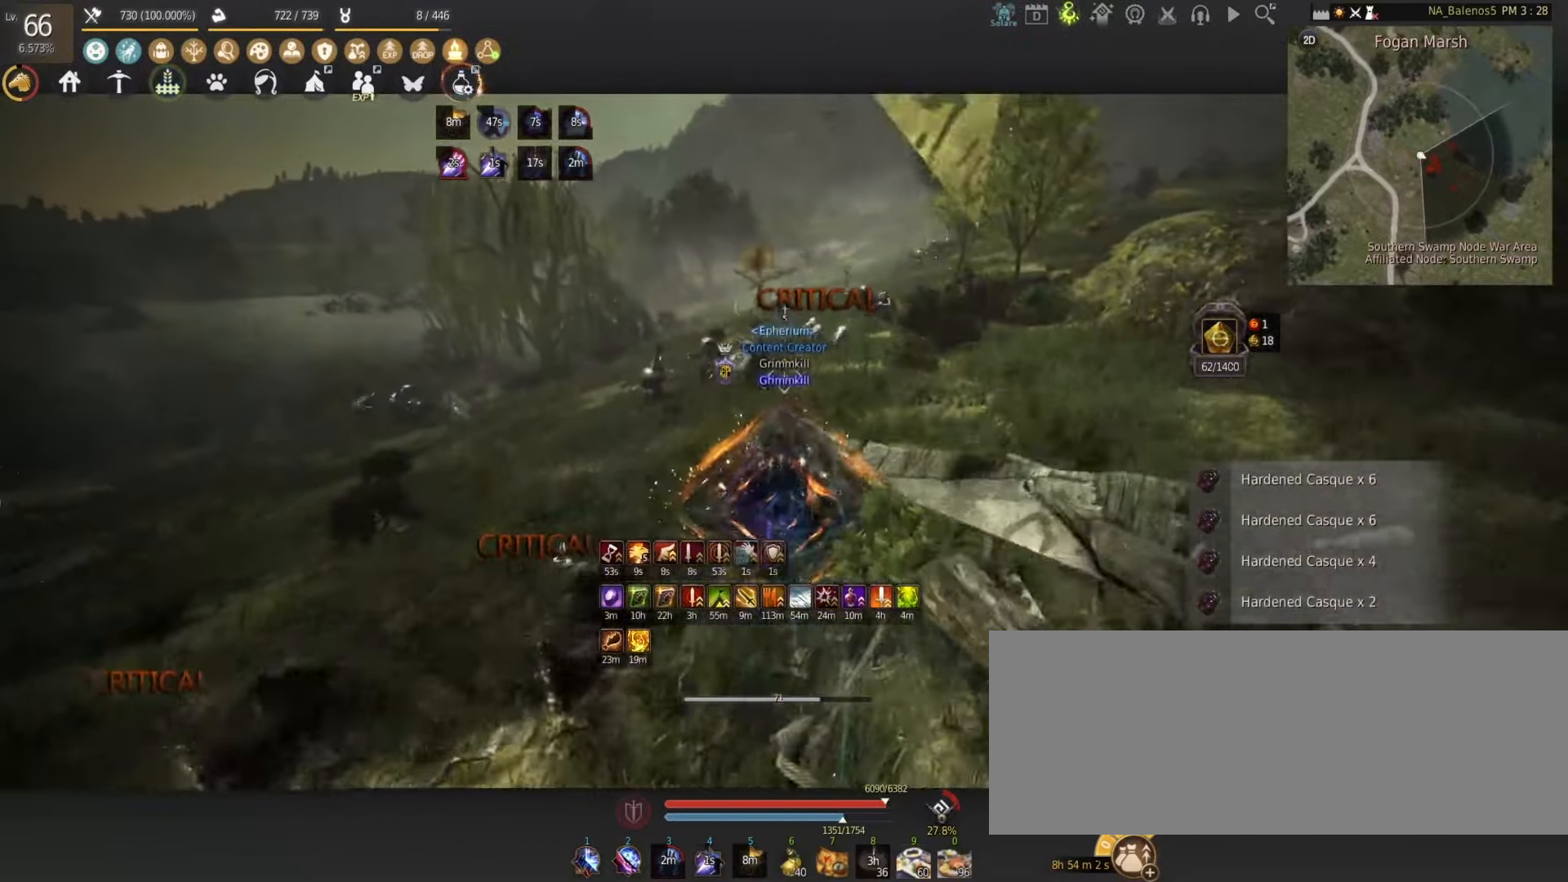
{"keys": [], "mouse": ["left"], "events": []}
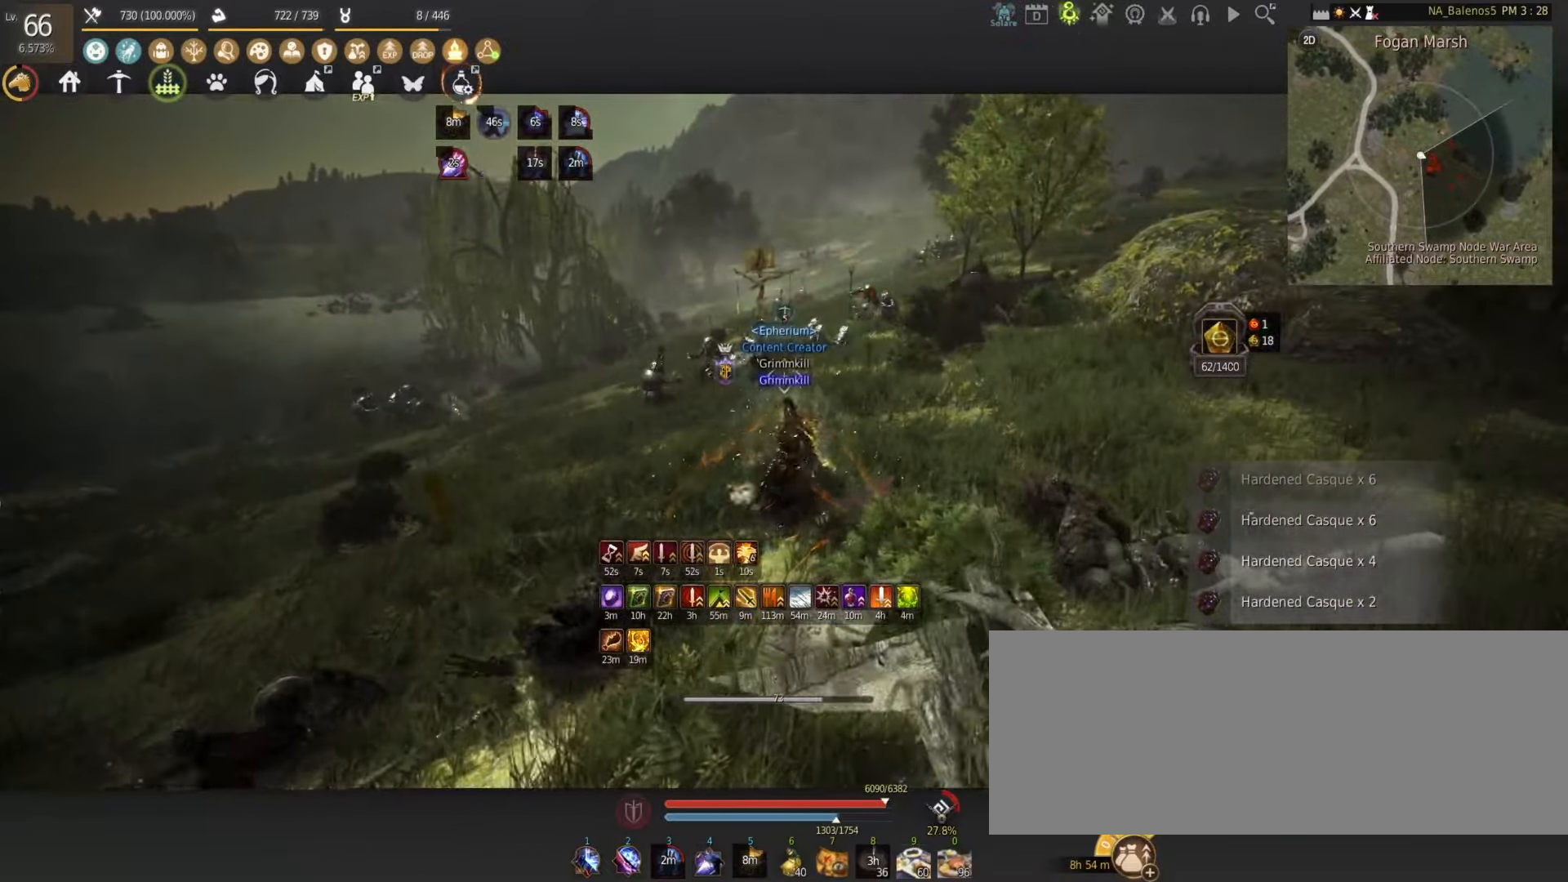
{"keys": ["shift", "w"], "mouse": [], "events": [[67, "mouse_left", "up"], [183, "w", "down"], [200, "shift", "down"]]}
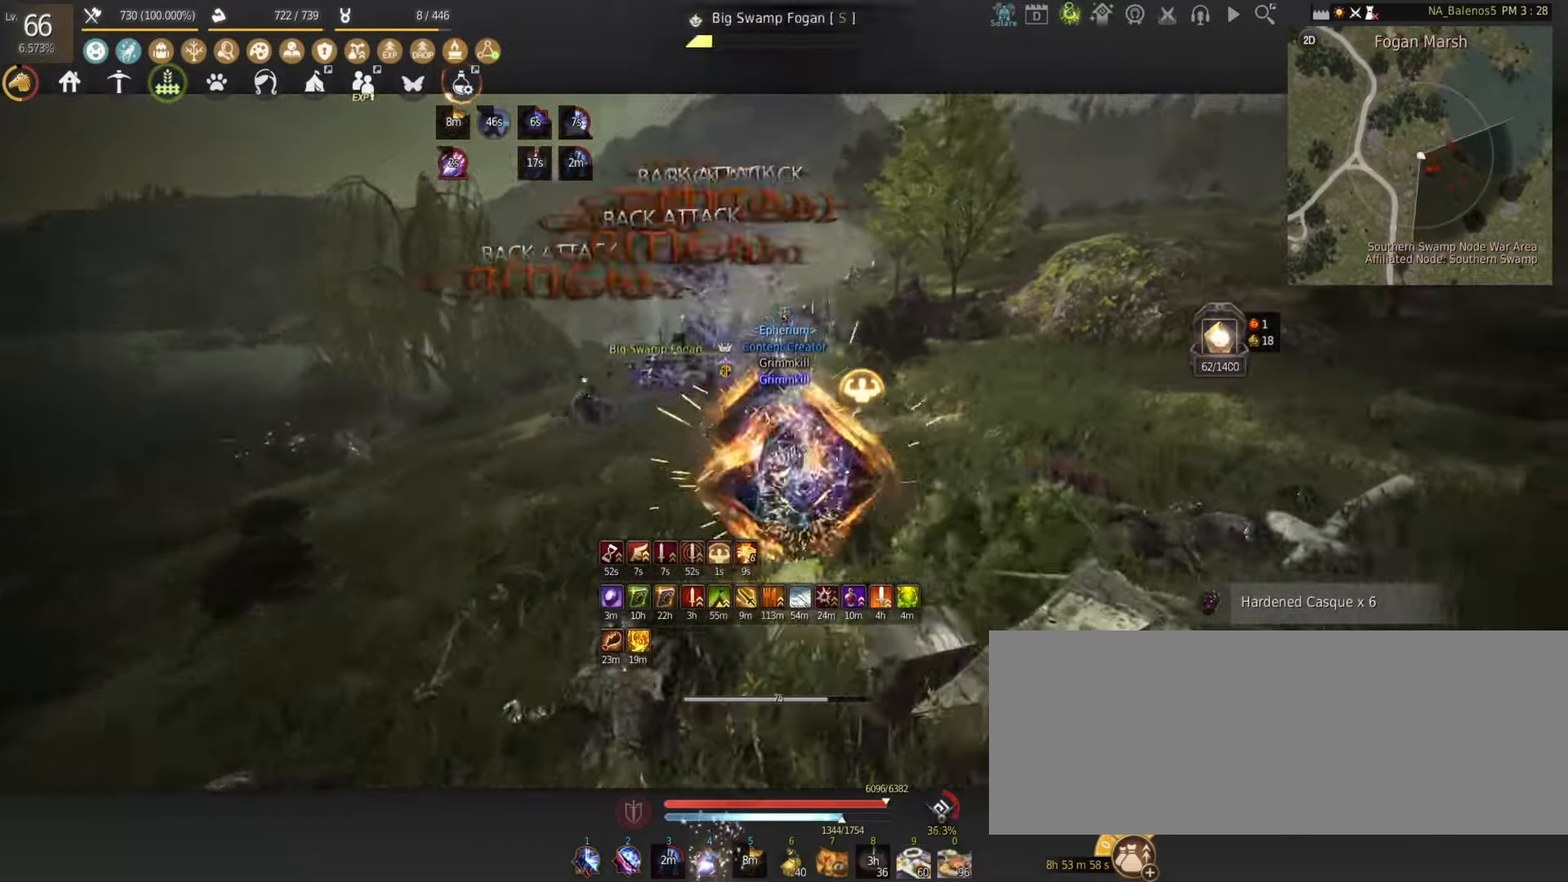
{"keys": ["shift", "w"], "mouse": [], "events": []}